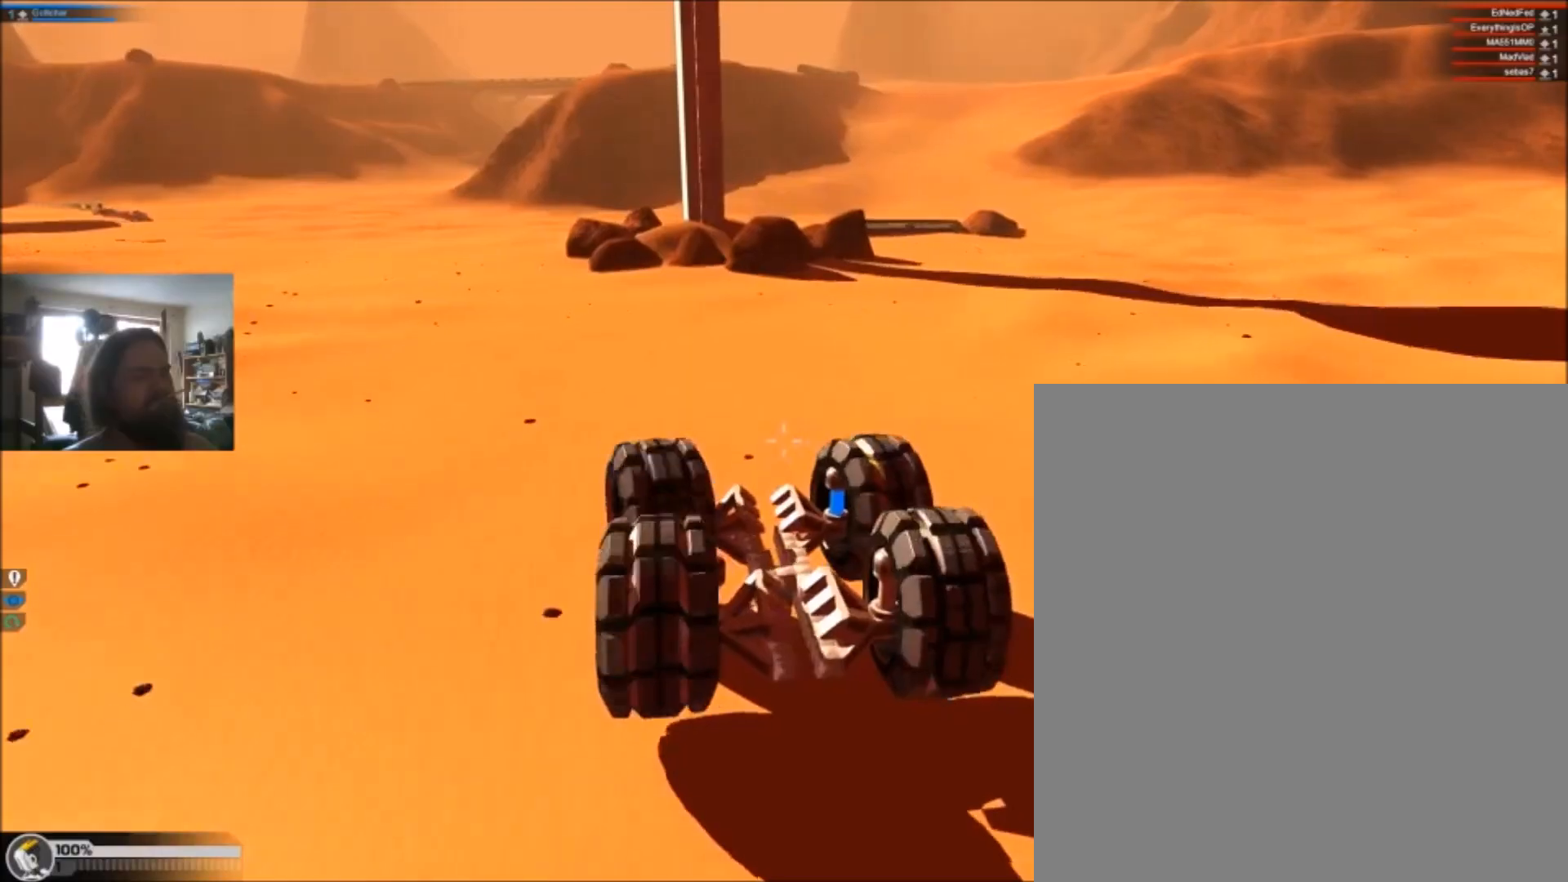
Gameplay with keyboard; each line is a JSON object with the keys held at the frame after it. "events" lists presses ("down") and releases ("up") of "1", "2", "3", "4", "5", "a", "alt", "c", "ctrl", "d", "e", "f", "q", "r", "s", "shift", "space", "tab", "v", "w", "x" and "z" between this image and that frame as [ms after this image, input, new state], when the widget could be followed in between. No other keys are recorded. Mouse input is not recorded.
{"keys": ["d", "s"], "events": []}
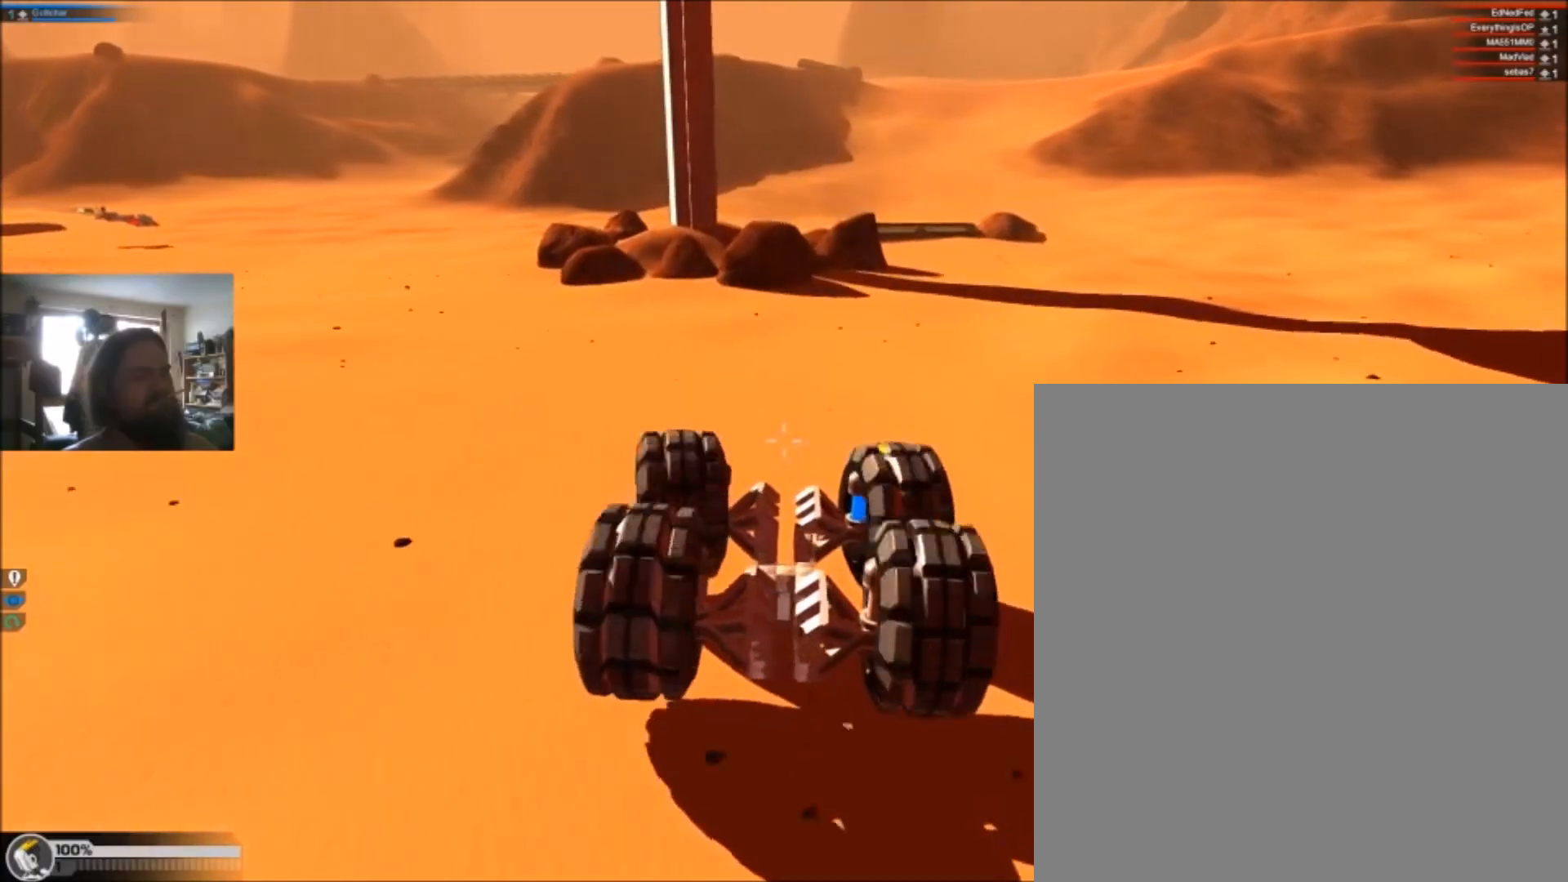
{"keys": ["d", "s"], "events": []}
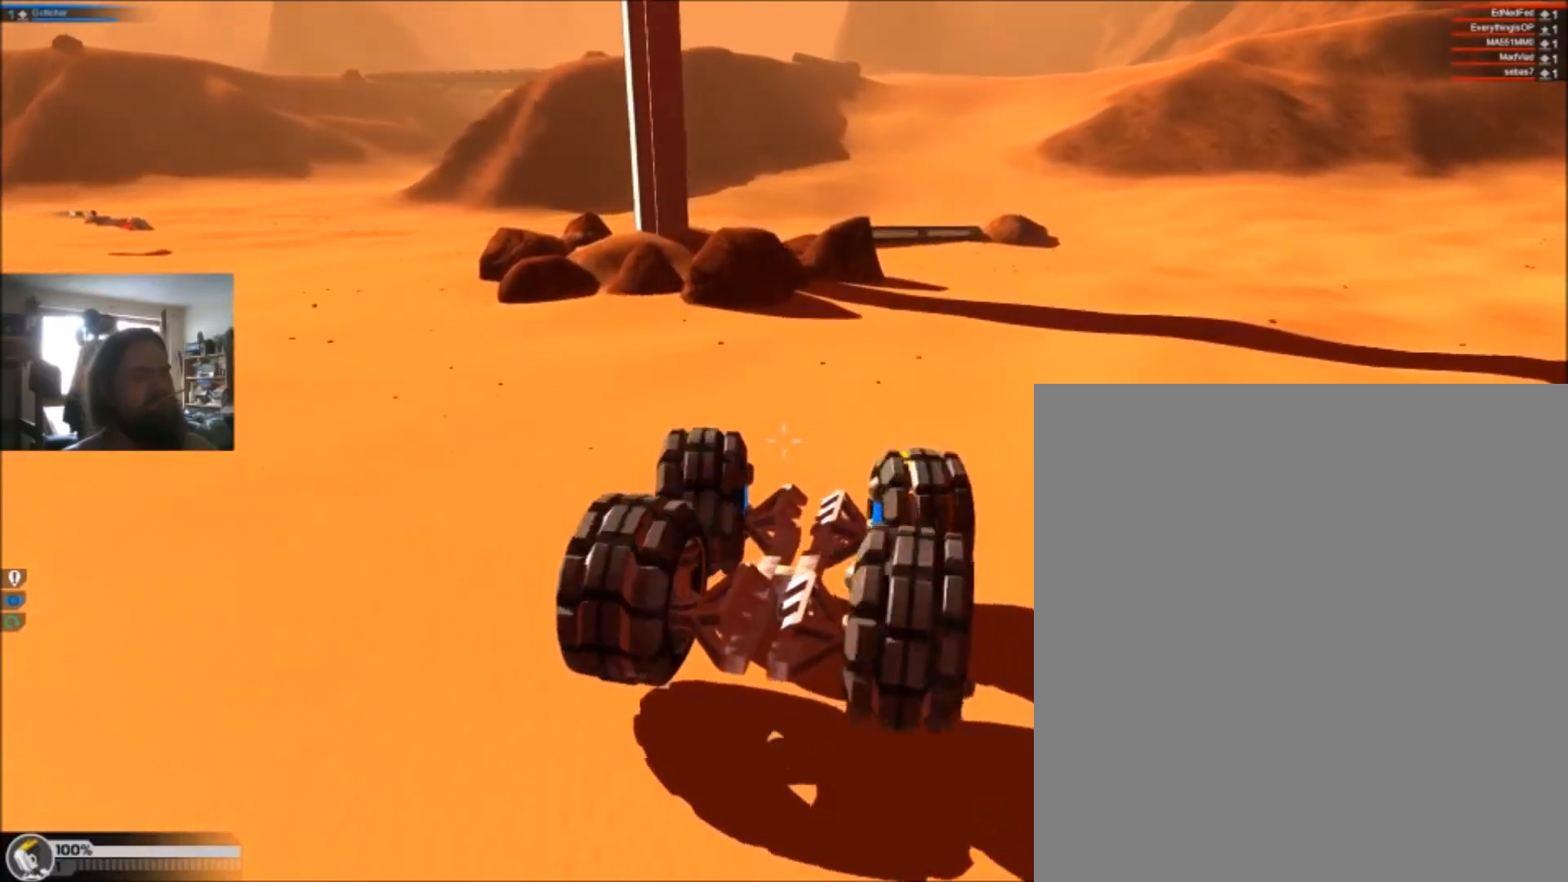
{"keys": ["d", "s"], "events": []}
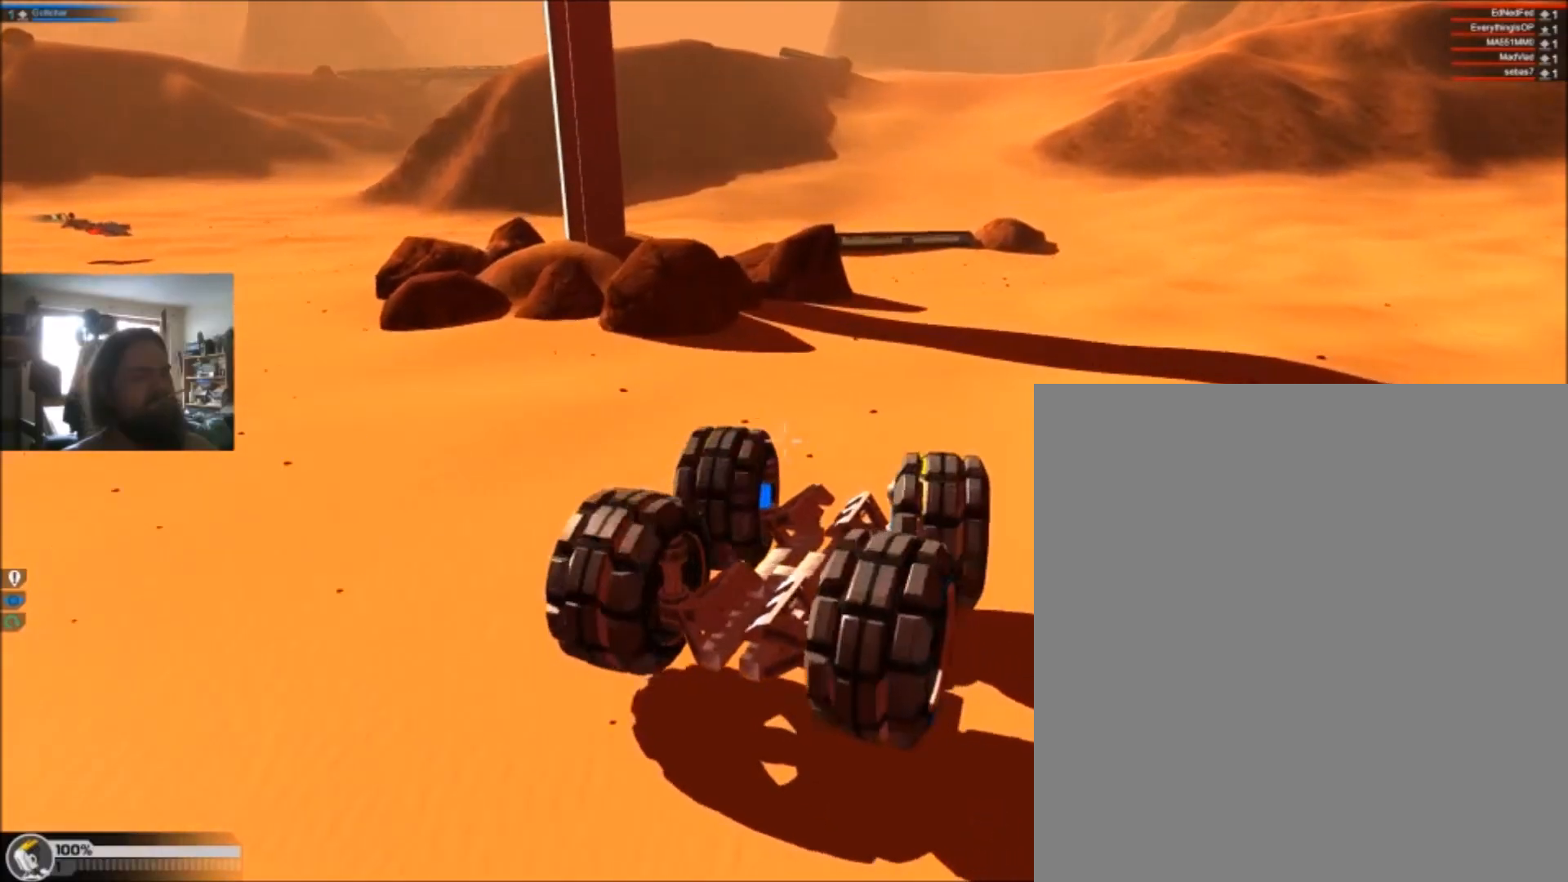
{"keys": ["d", "s"], "events": []}
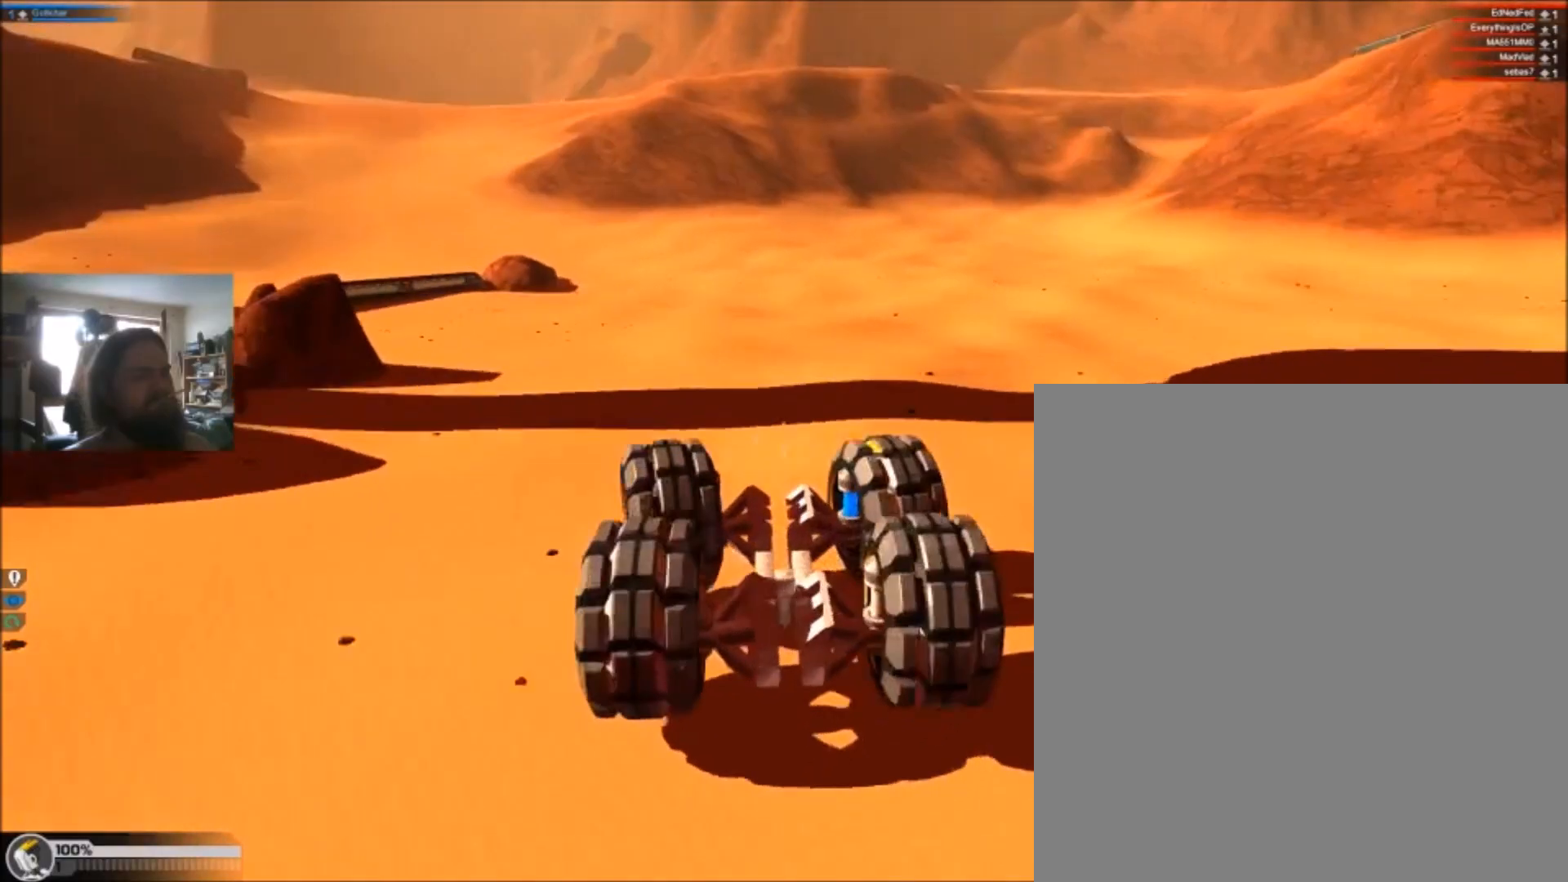
{"keys": ["s"], "events": [[400, "d", "up"]]}
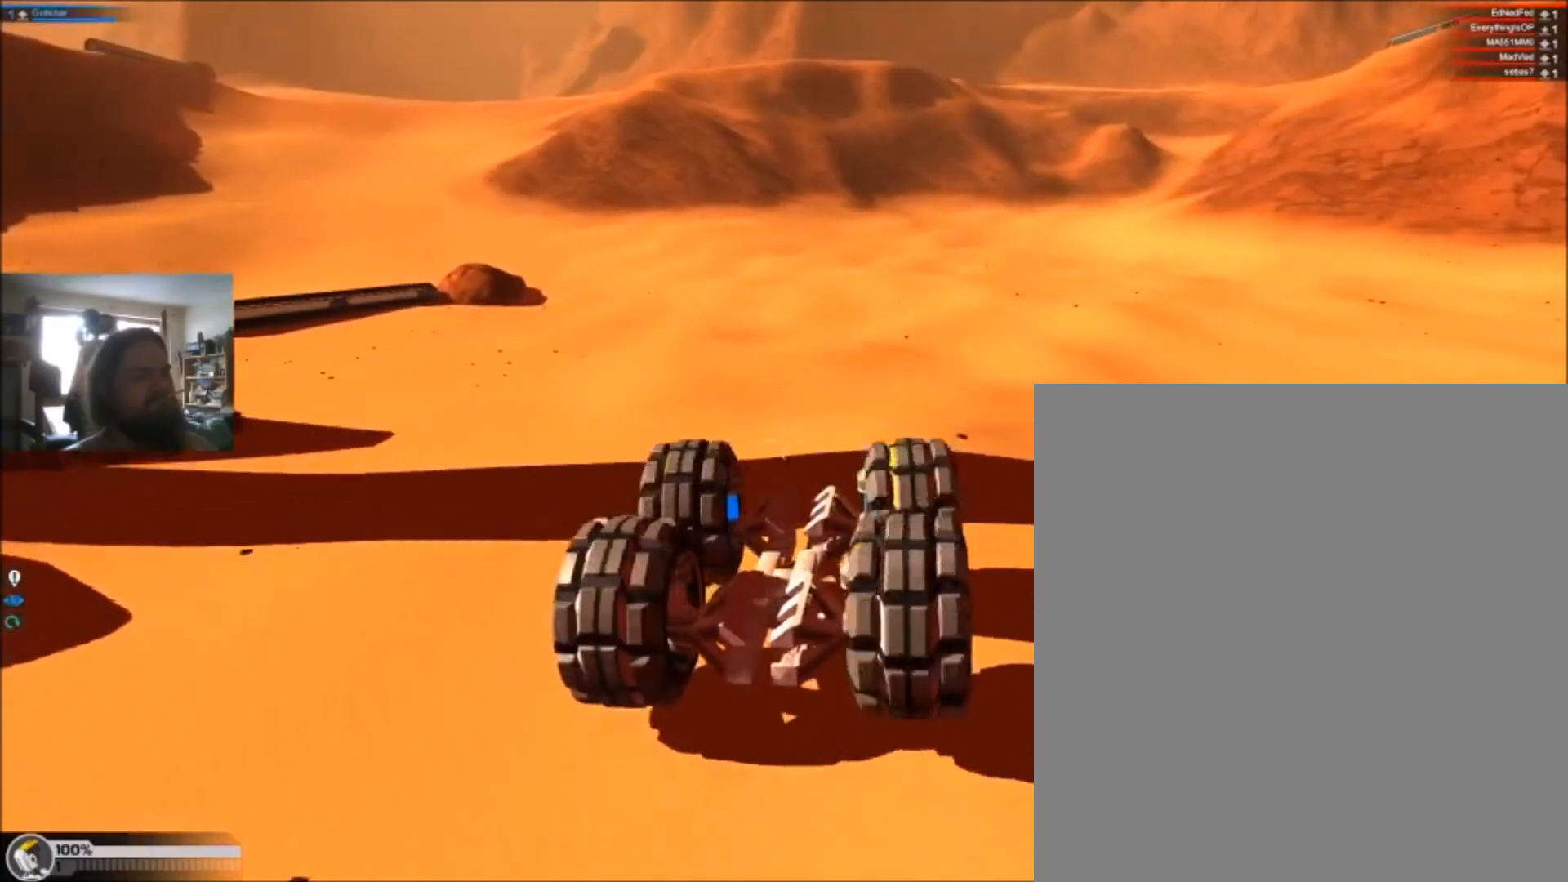
{"keys": ["a", "s"], "events": [[100, "a", "down"]]}
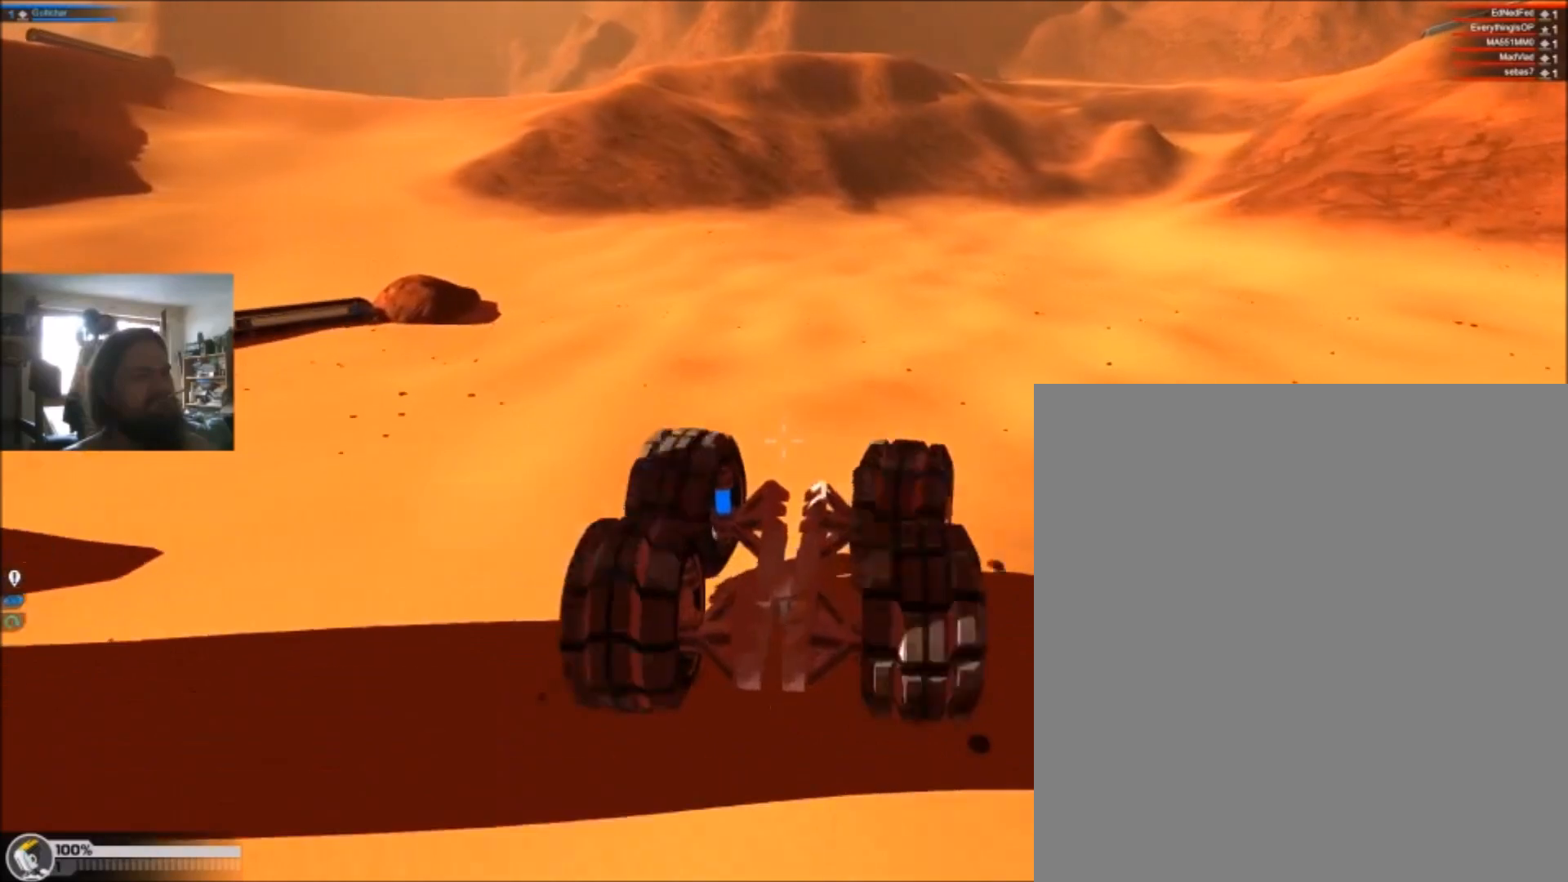
{"keys": ["a", "s"], "events": []}
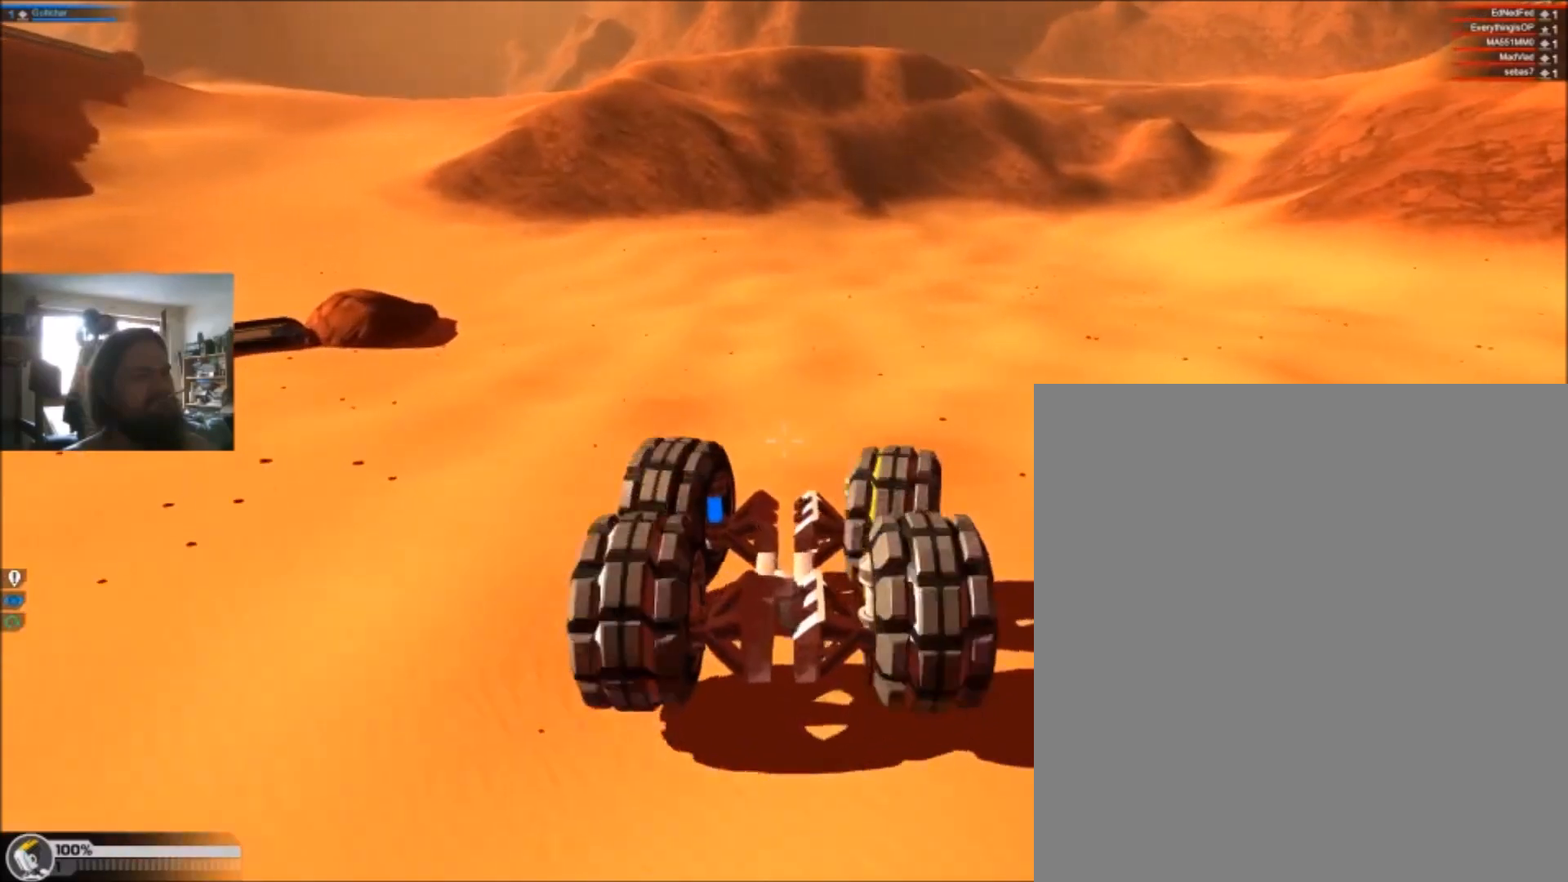
{"keys": ["a", "s"], "events": []}
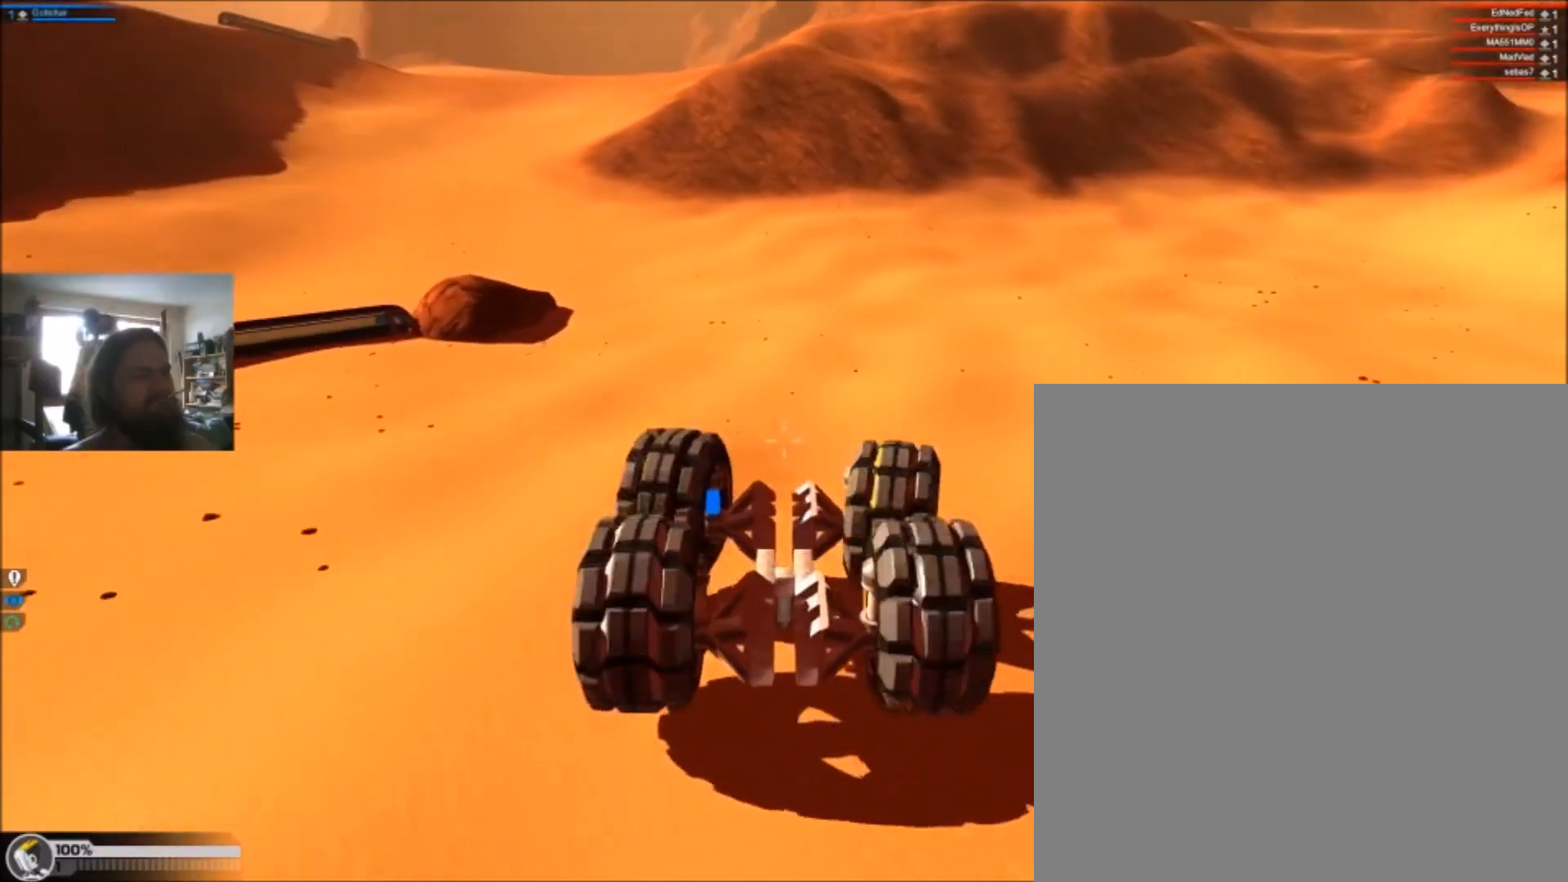
{"keys": ["d", "s"], "events": [[233, "a", "up"], [433, "d", "down"]]}
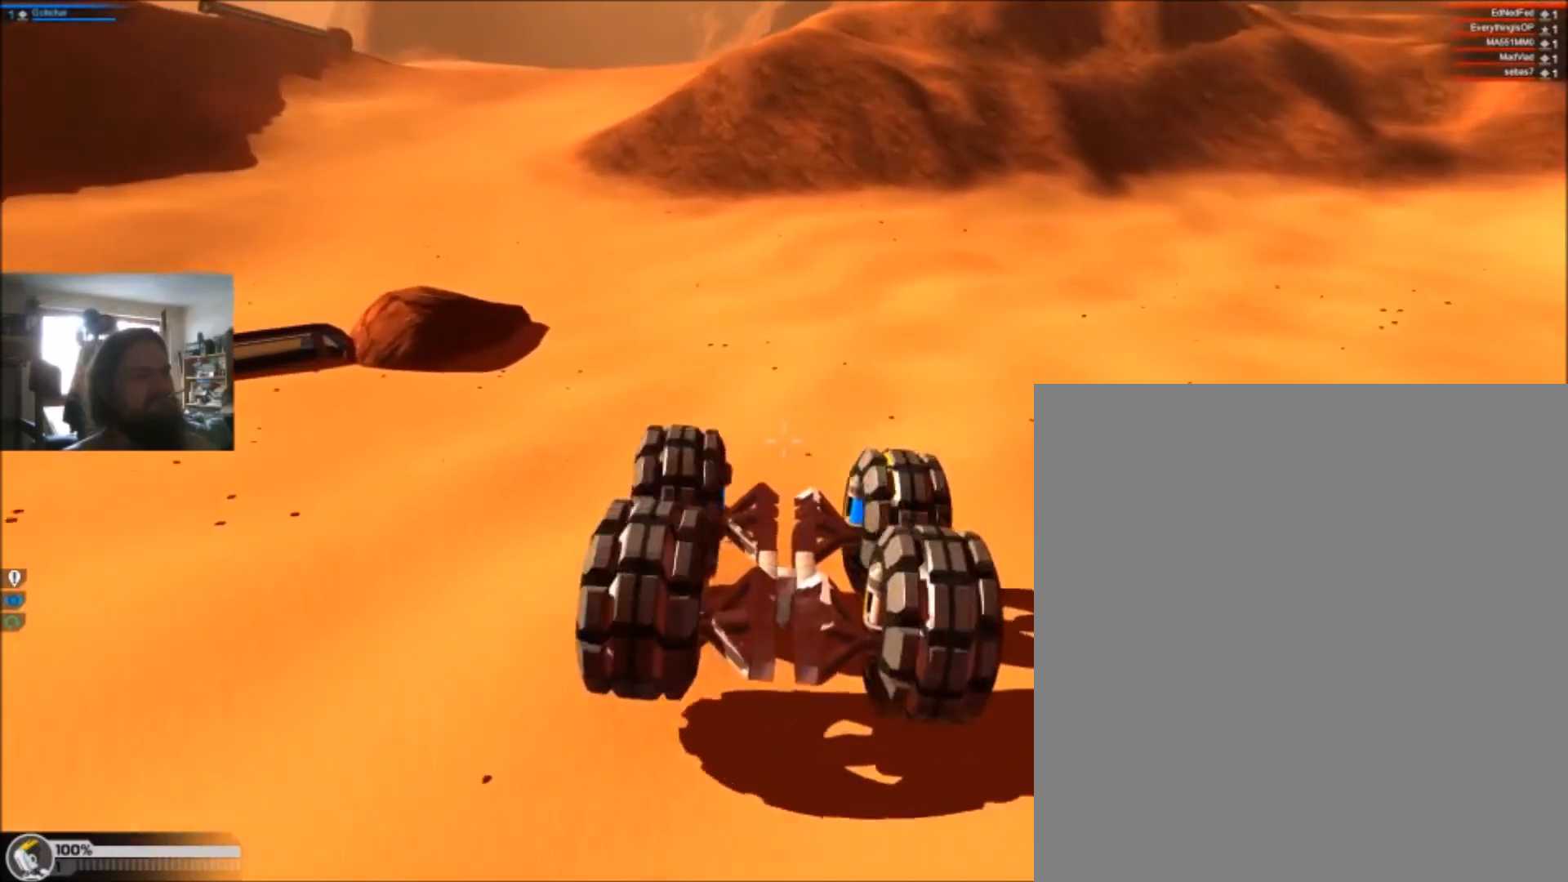
{"keys": ["s"], "events": [[434, "d", "up"]]}
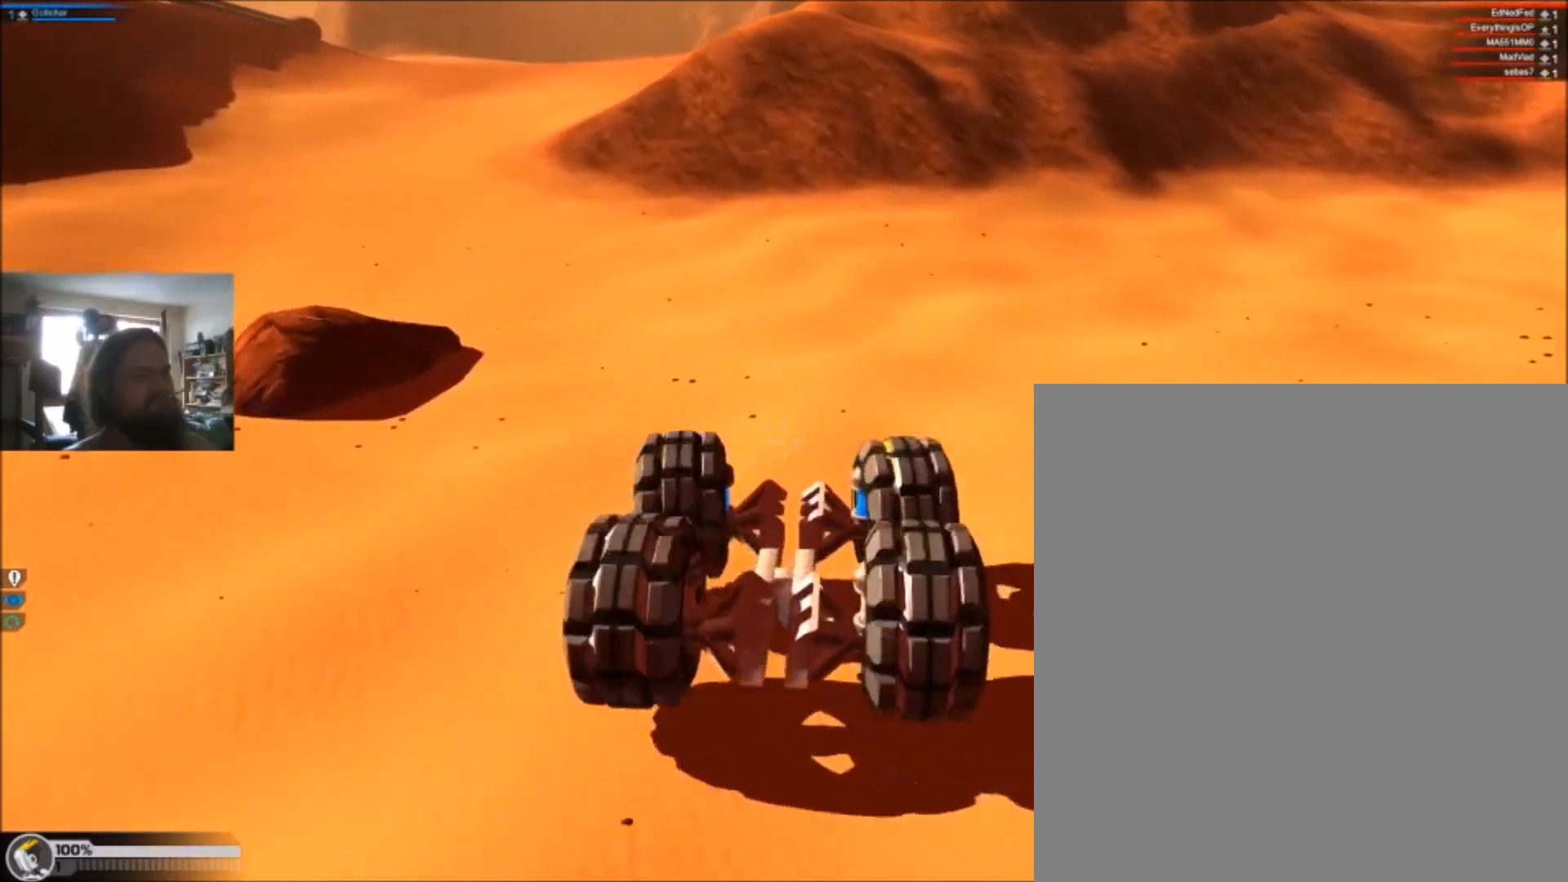
{"keys": ["a", "s"], "events": [[33, "a", "down"]]}
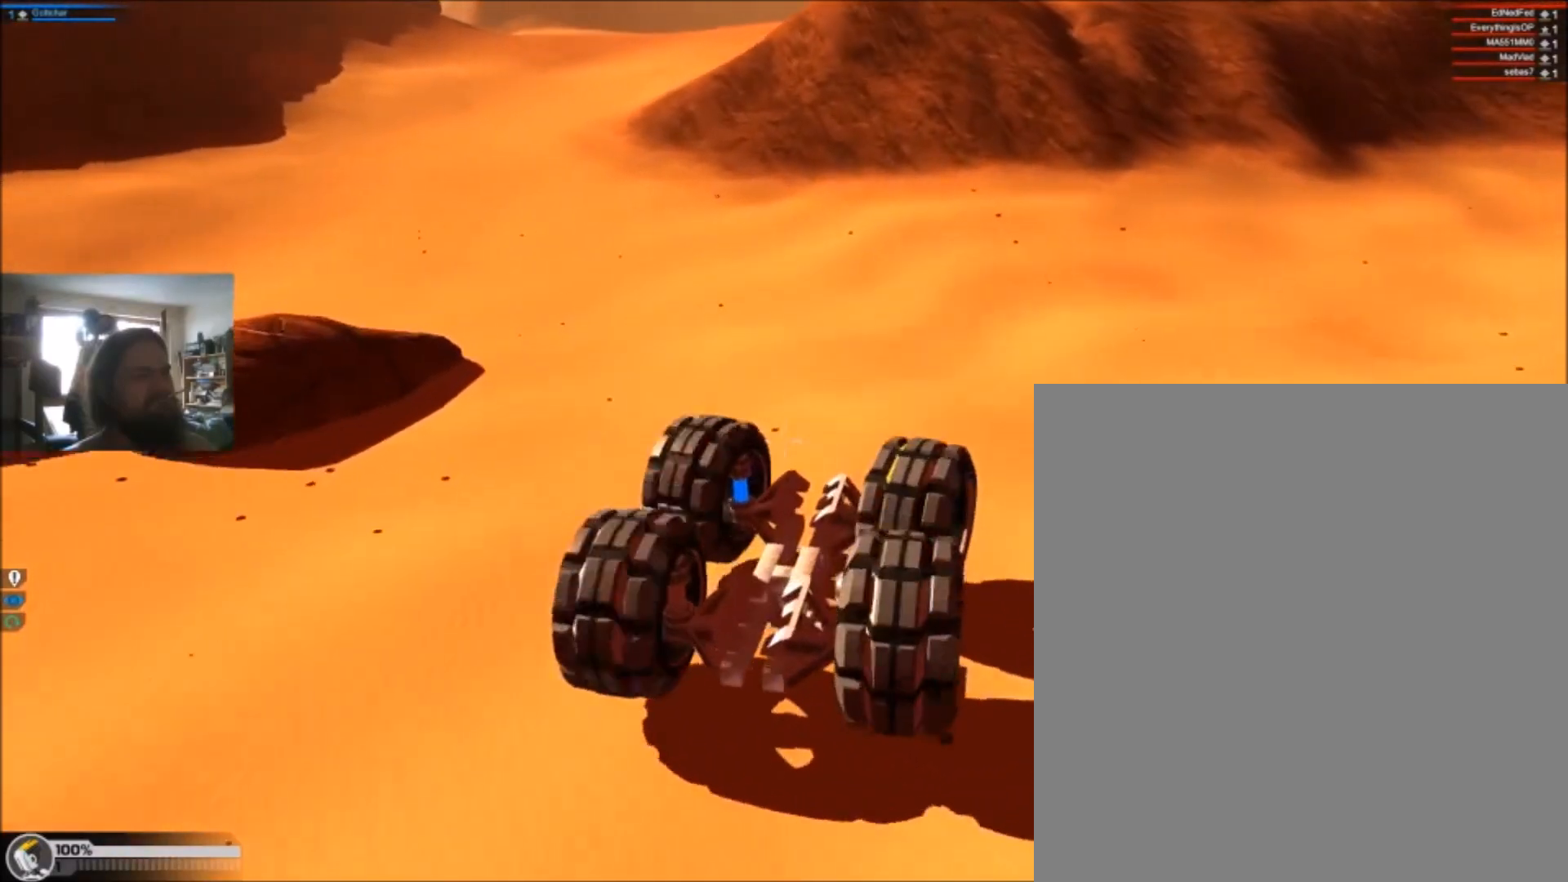
{"keys": ["a", "s"], "events": []}
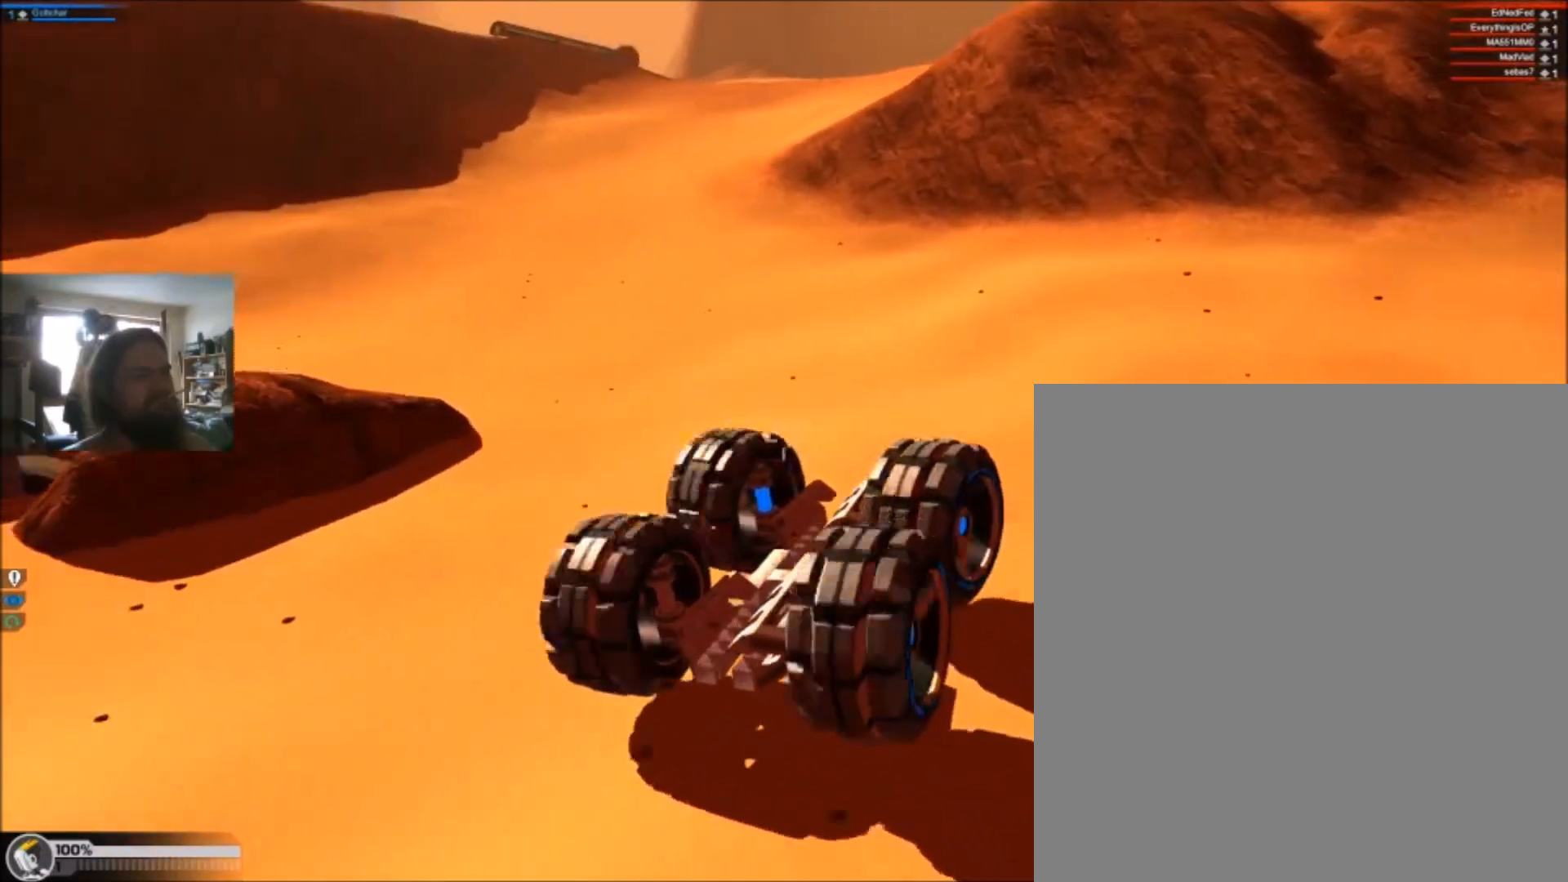
{"keys": ["a", "s"], "events": []}
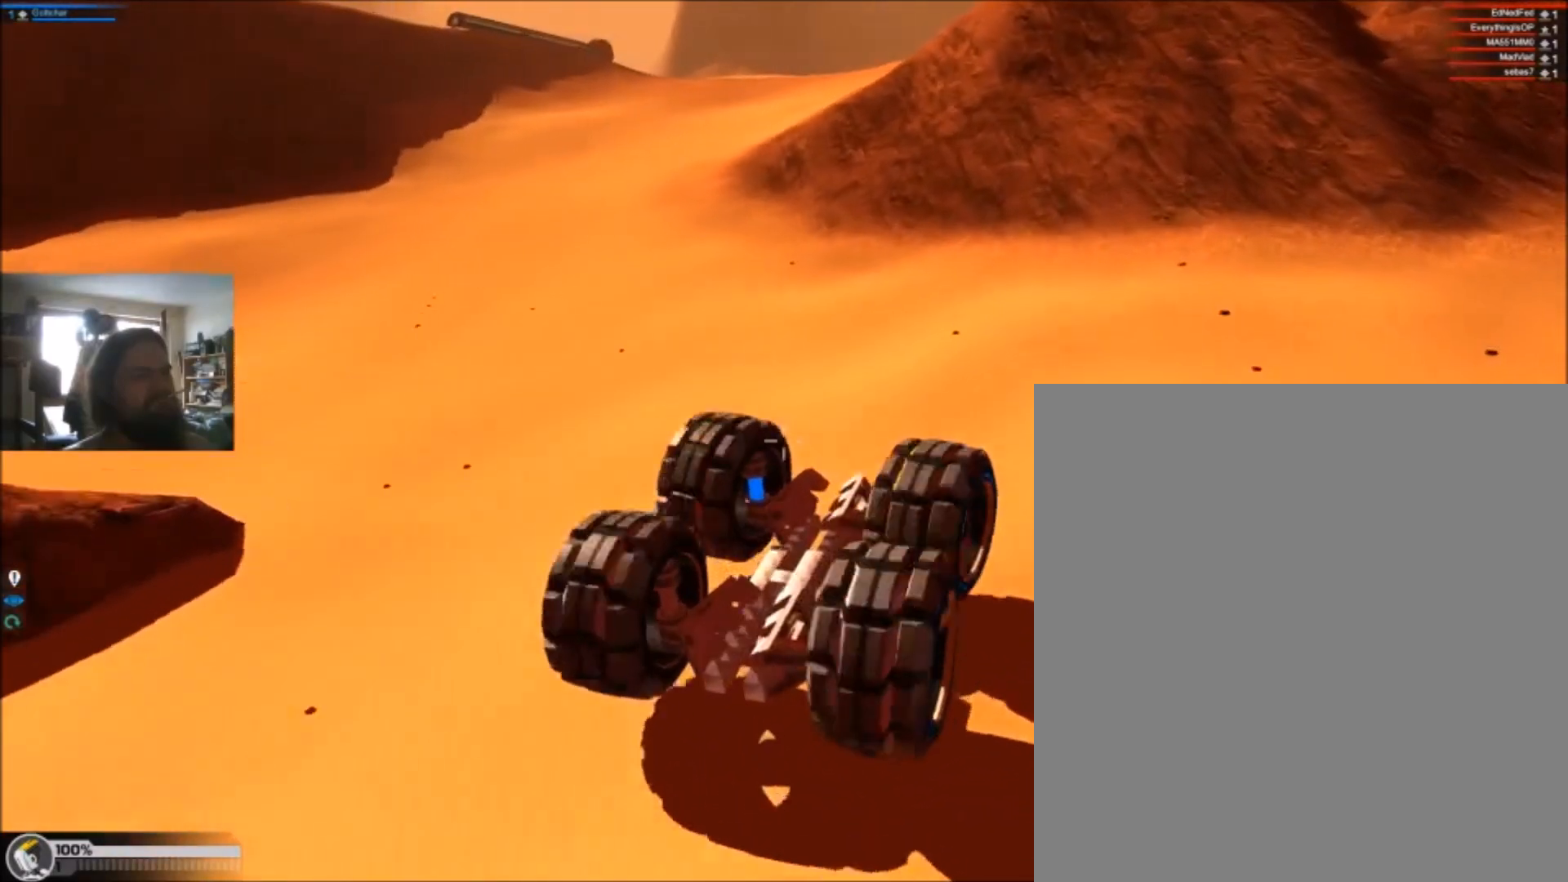
{"keys": ["a", "s"], "events": []}
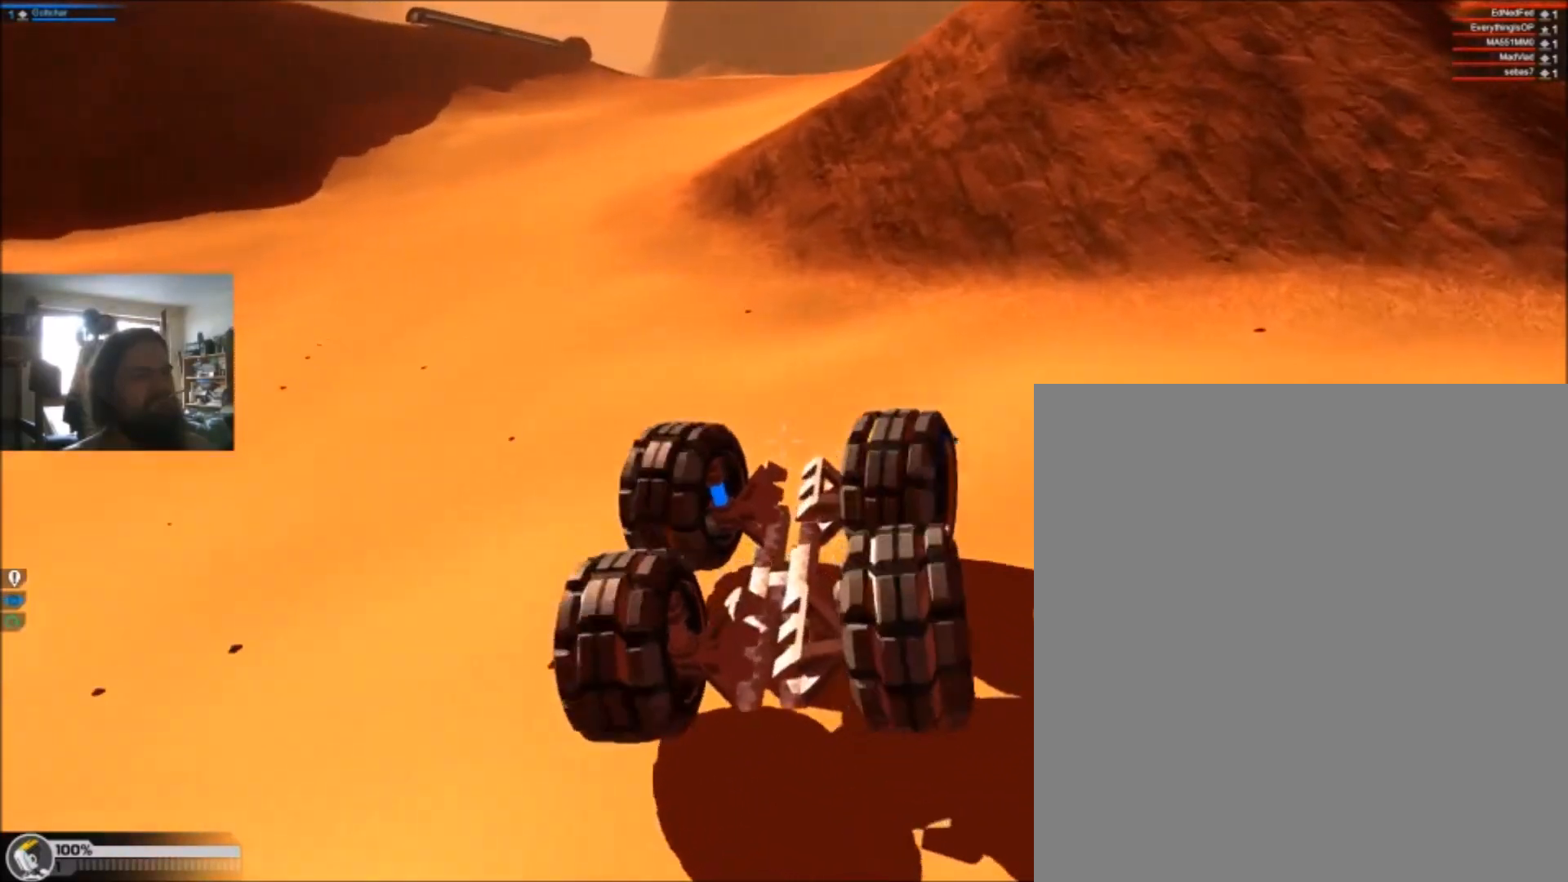
{"keys": ["a", "s"], "events": []}
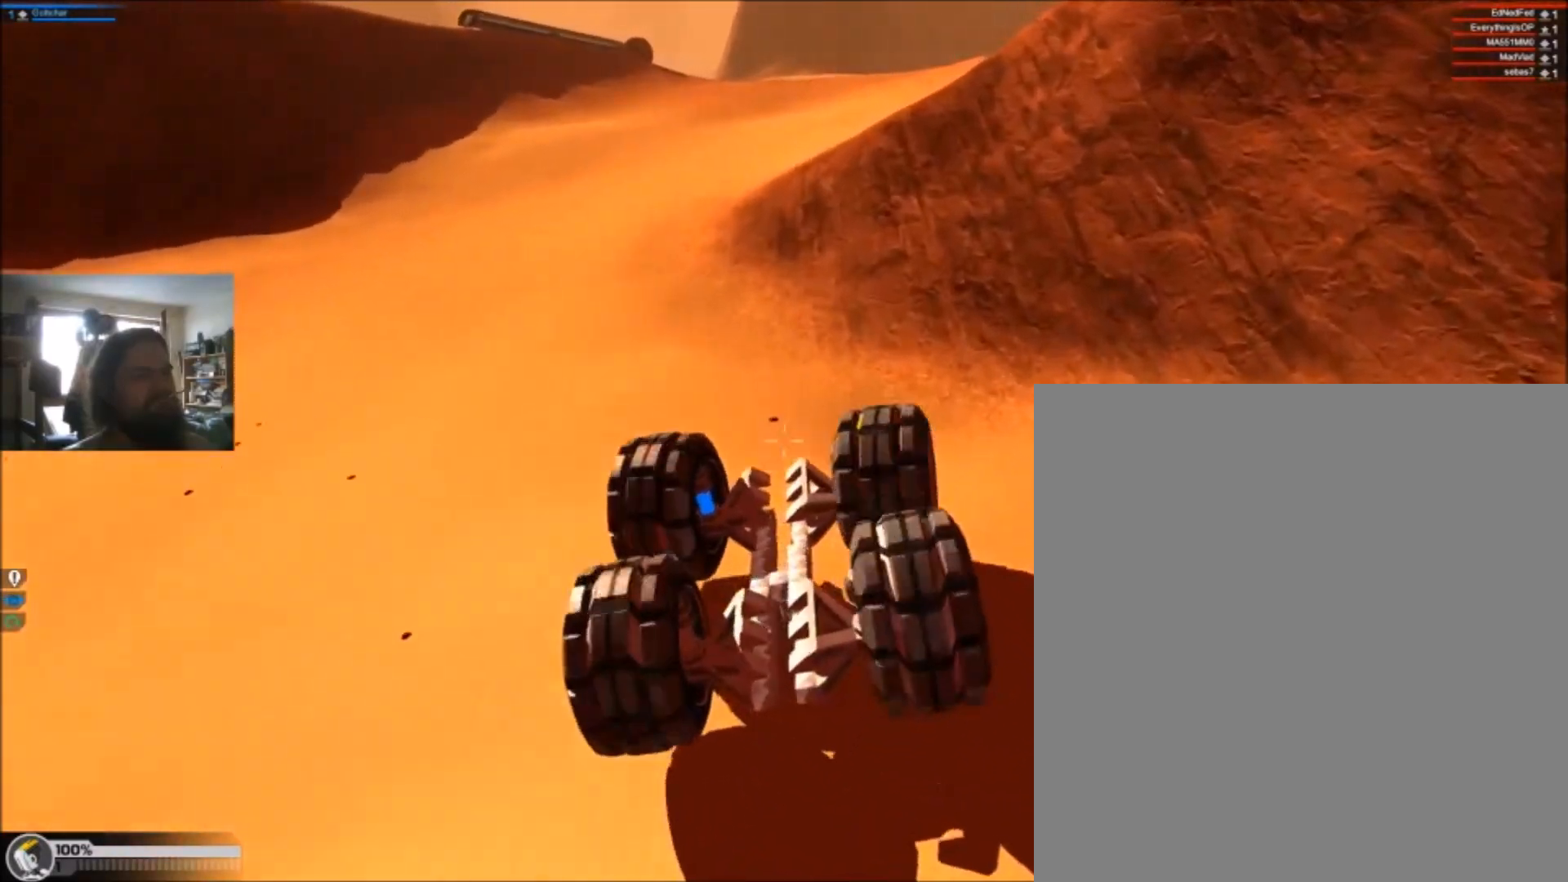
{"keys": ["s"], "events": [[400, "a", "up"]]}
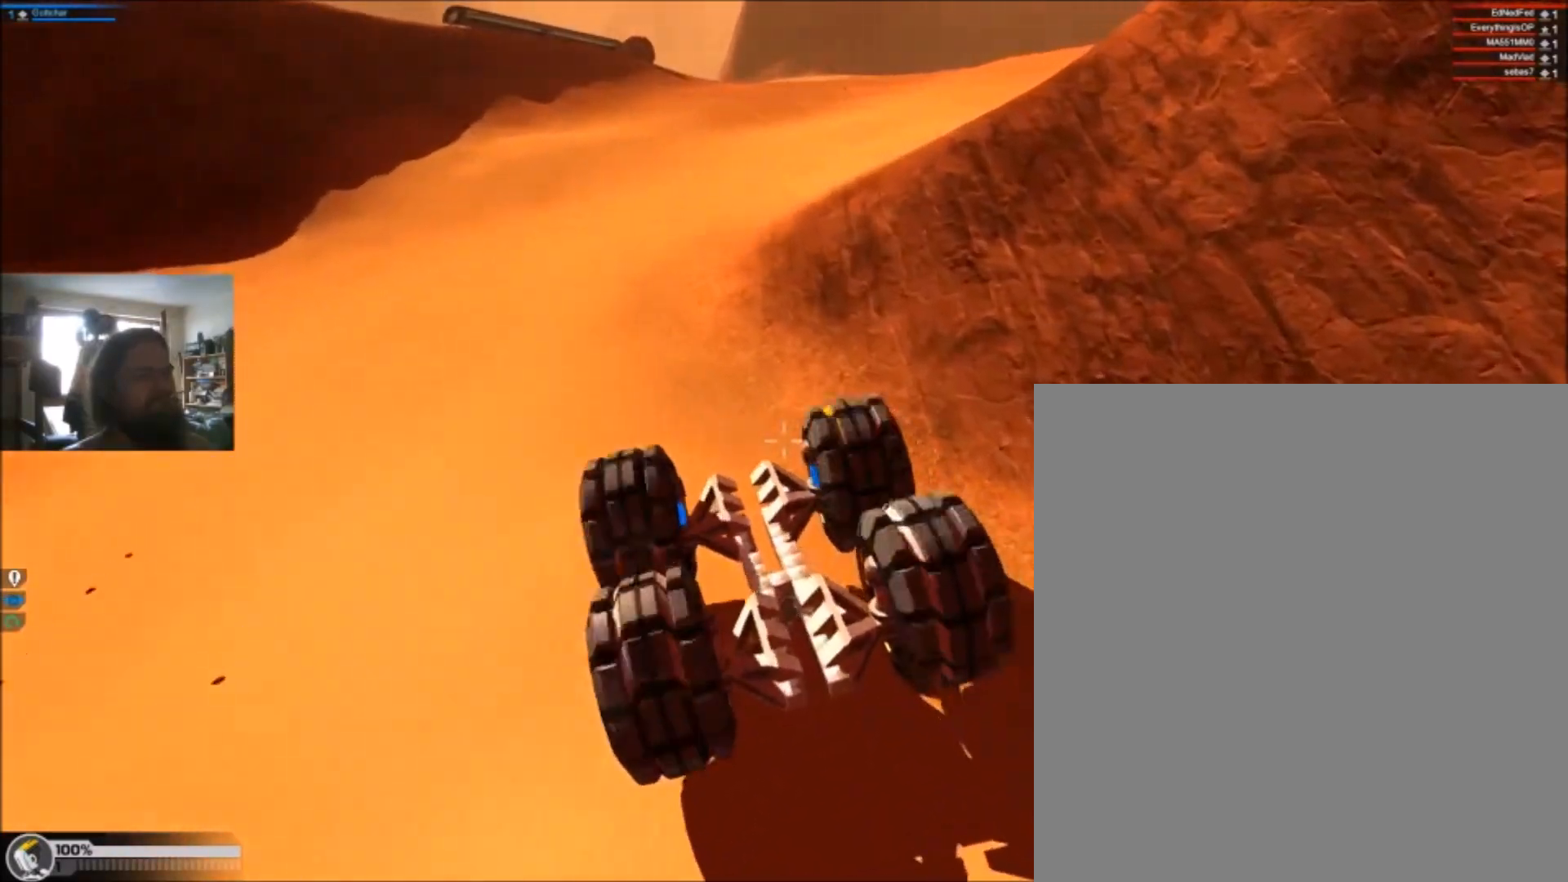
{"keys": ["d", "s"], "events": [[133, "d", "down"]]}
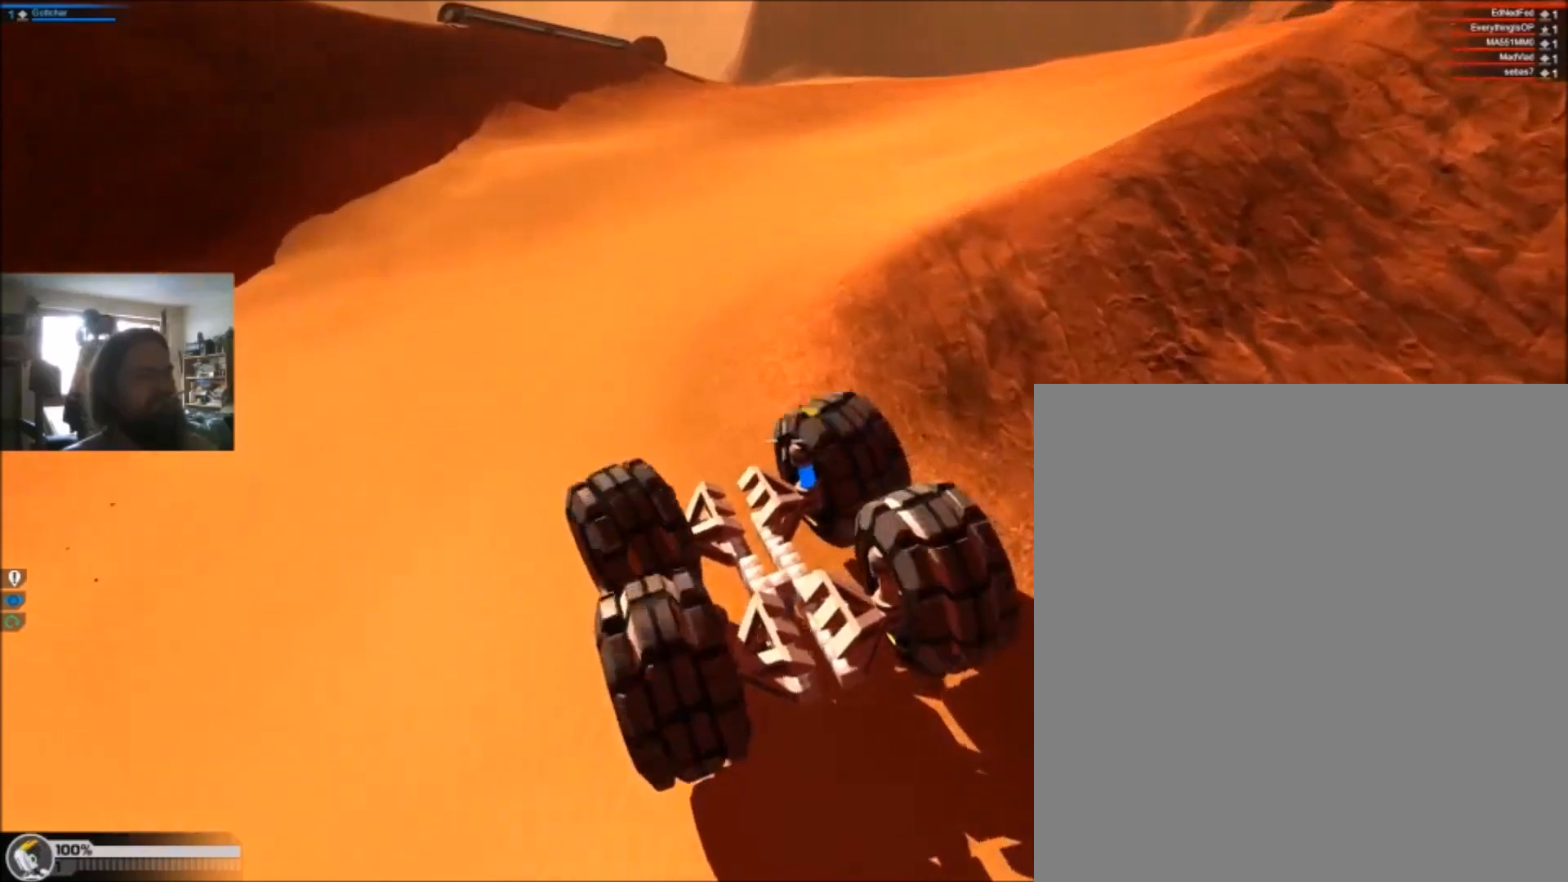
{"keys": ["d", "s"], "events": []}
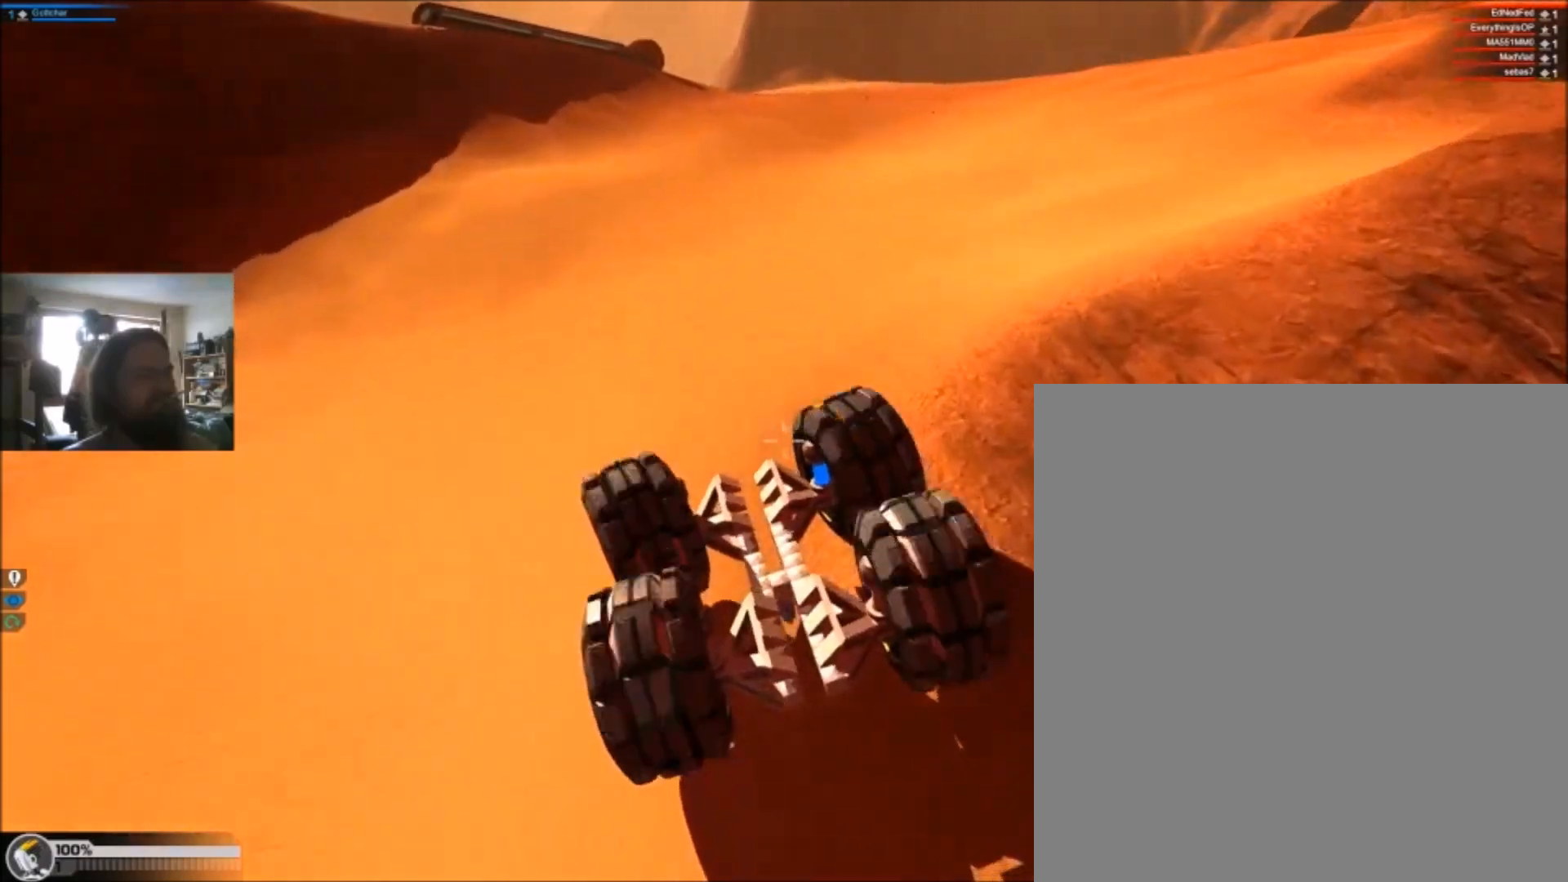
{"keys": ["d", "s"], "events": []}
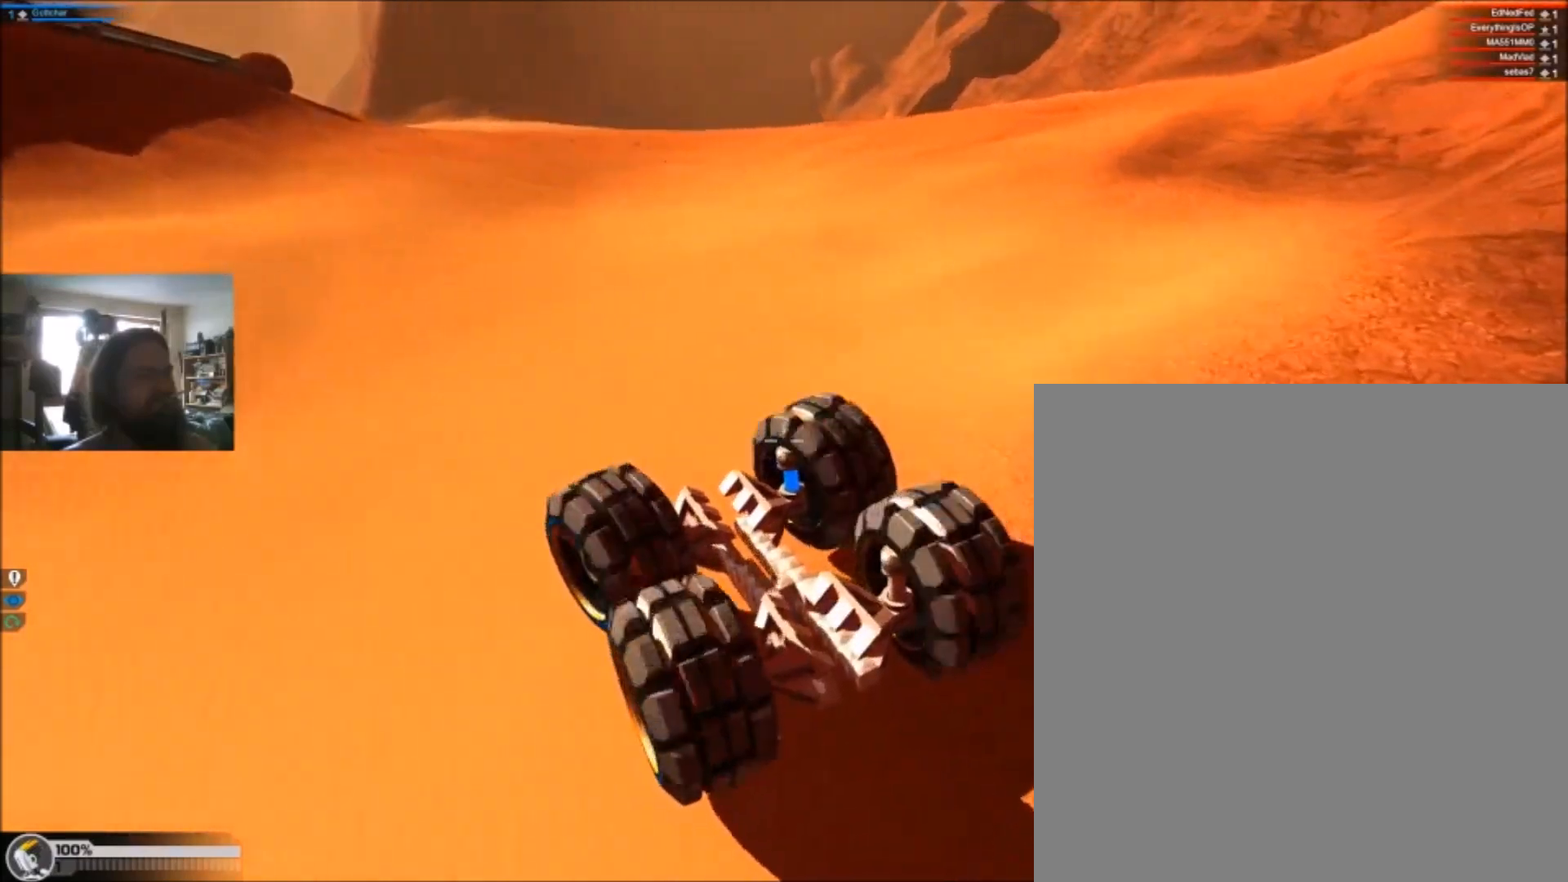
{"keys": ["d", "s"], "events": []}
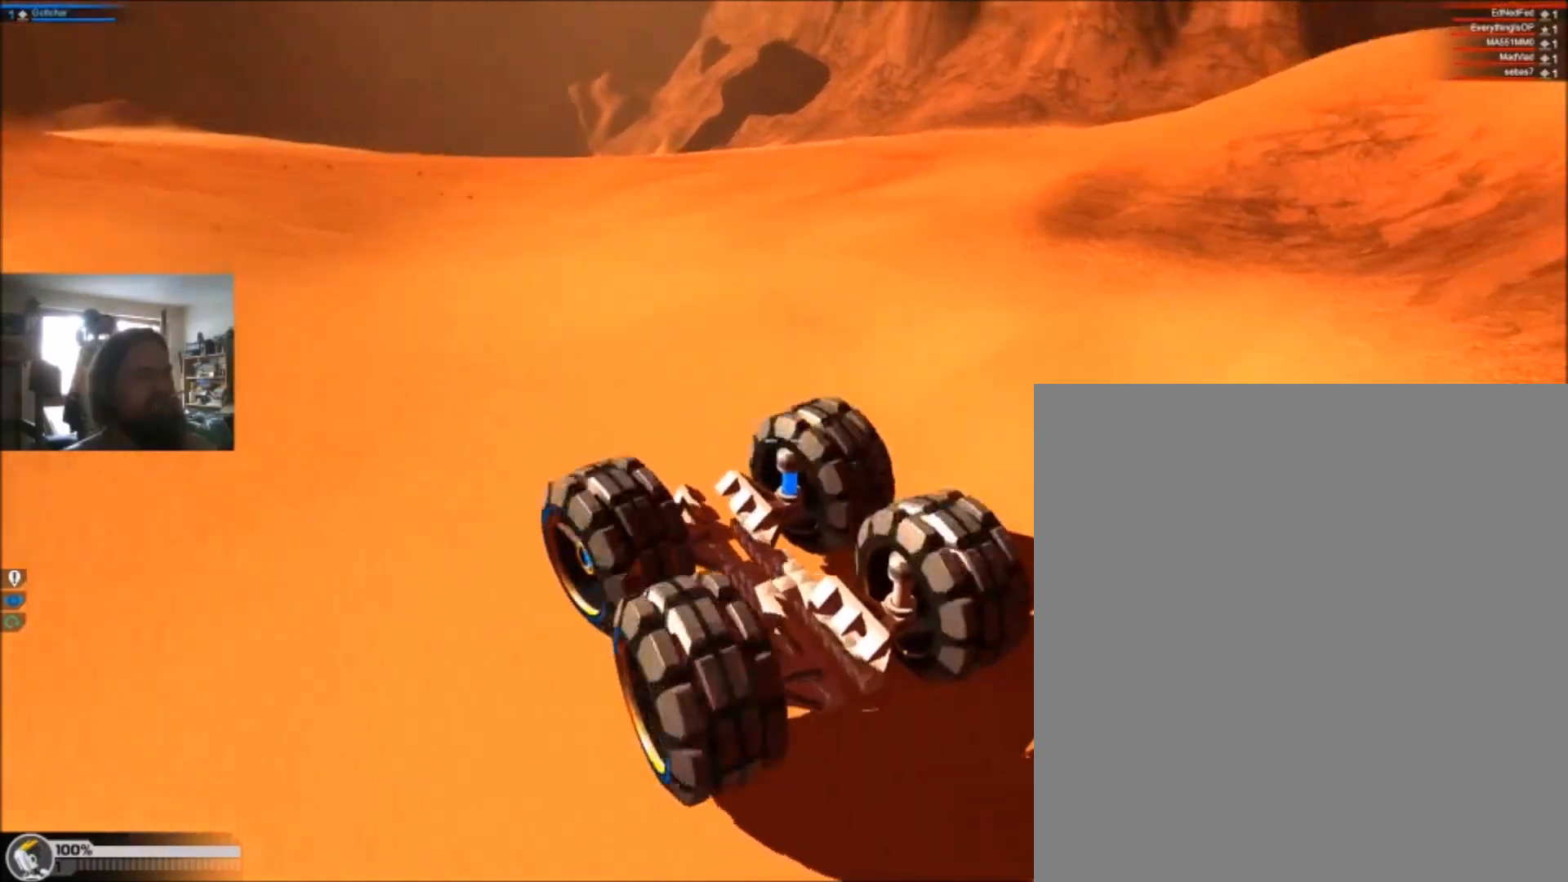
{"keys": ["d", "s"], "events": []}
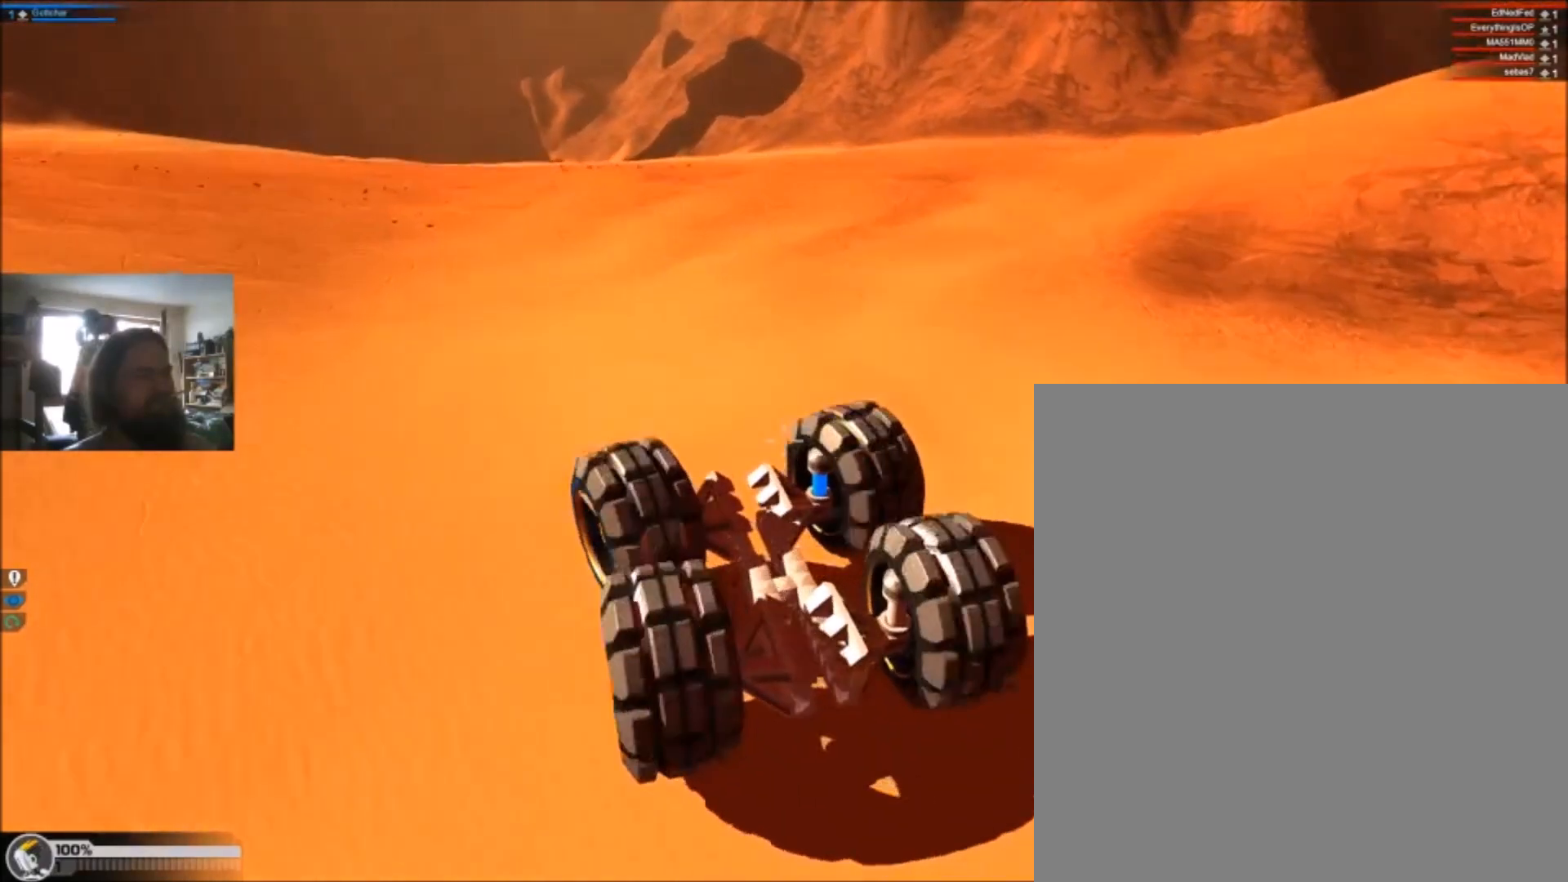
{"keys": ["s"], "events": [[434, "d", "up"]]}
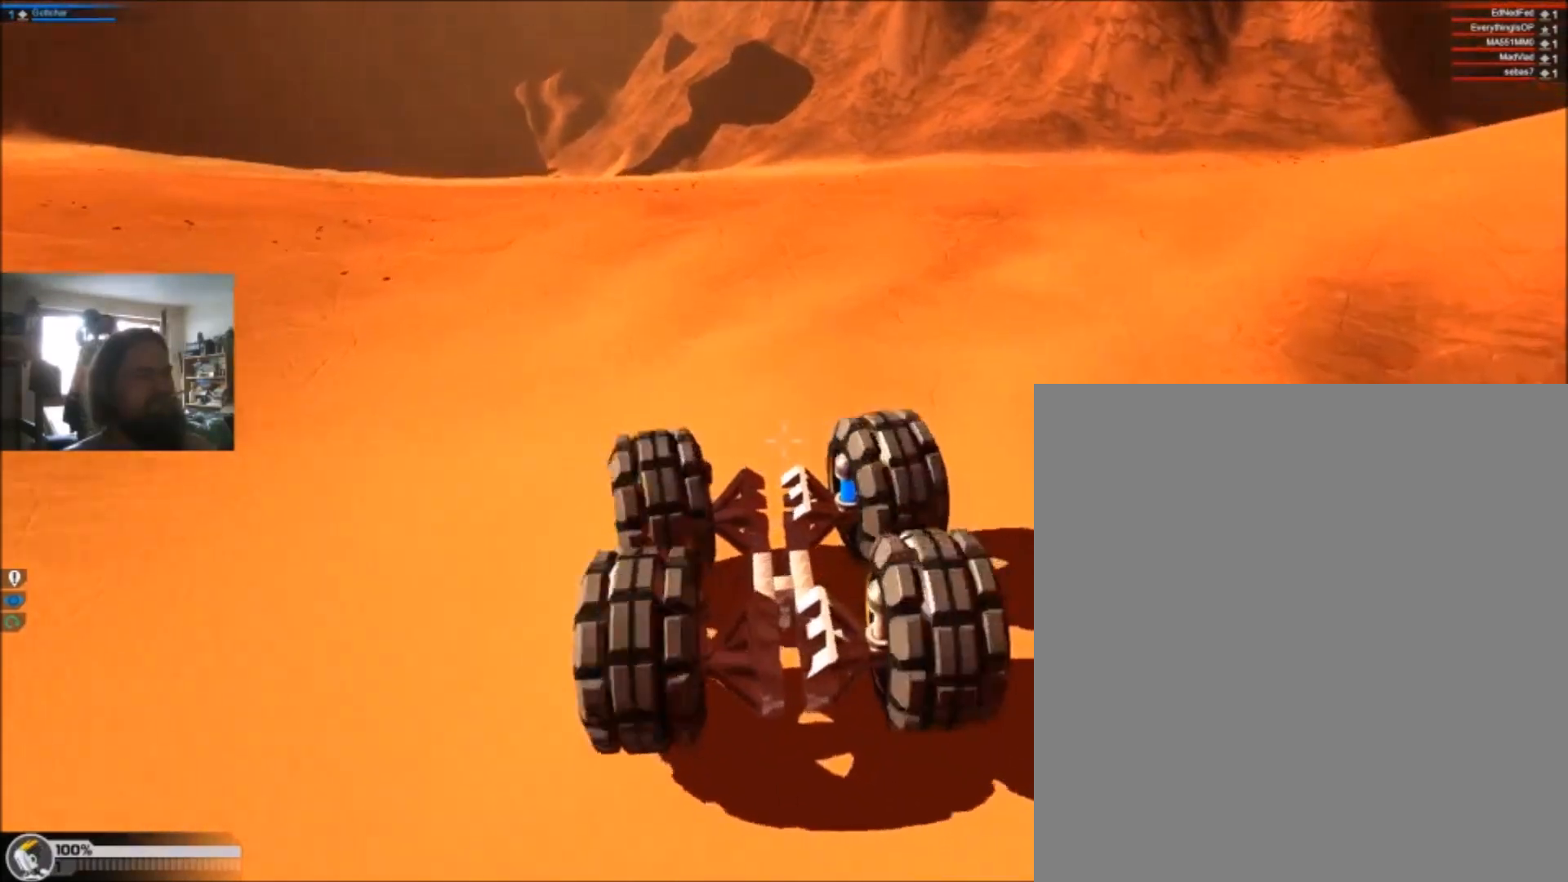
{"keys": ["a", "s"], "events": [[233, "a", "down"]]}
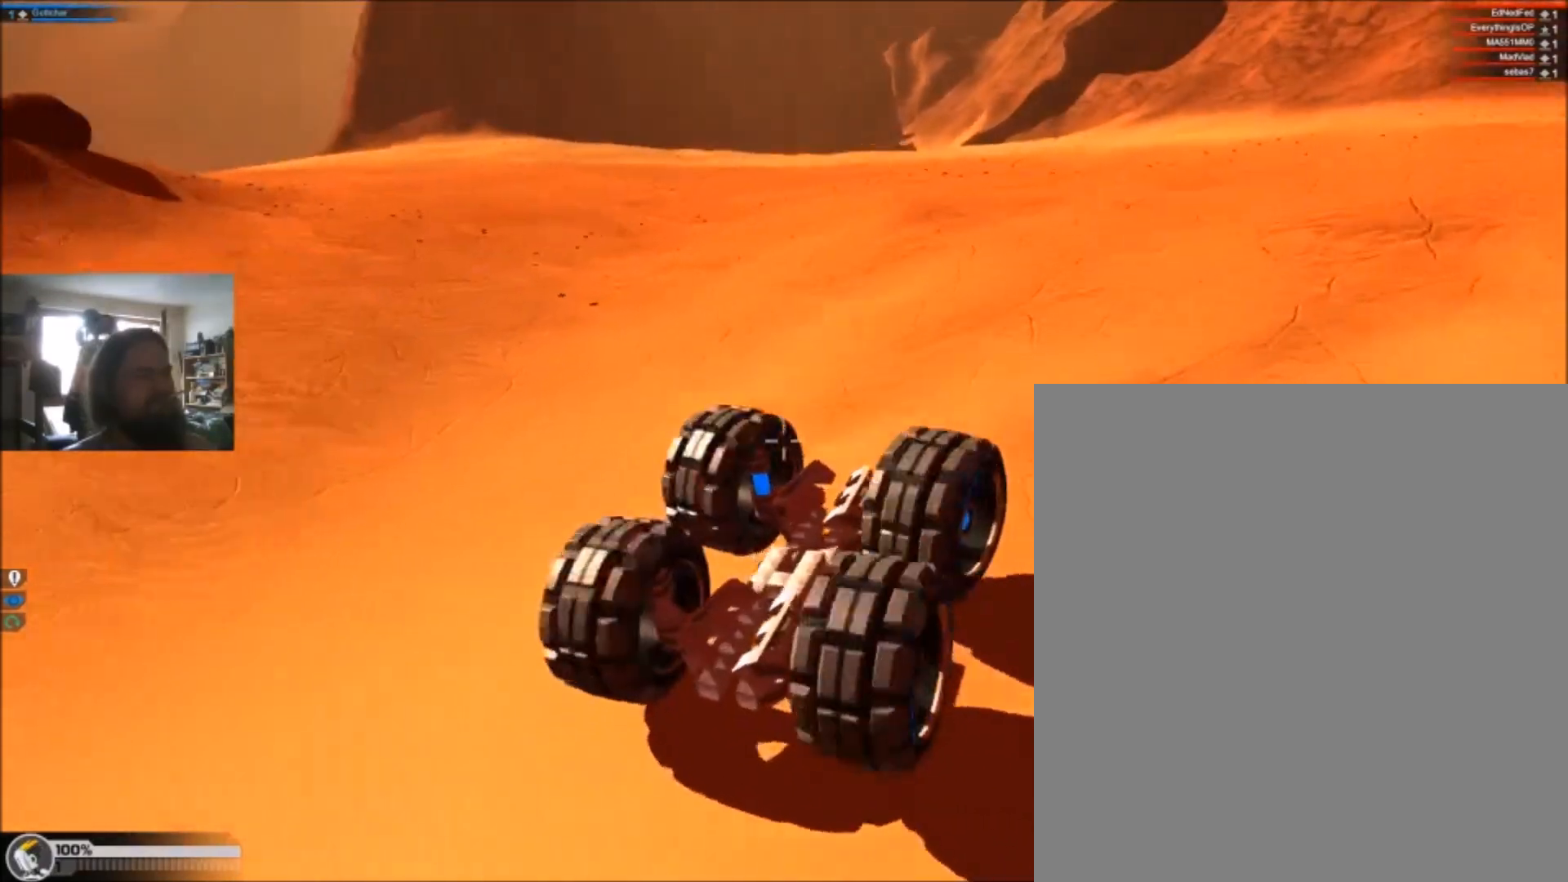
{"keys": ["a", "s"], "events": []}
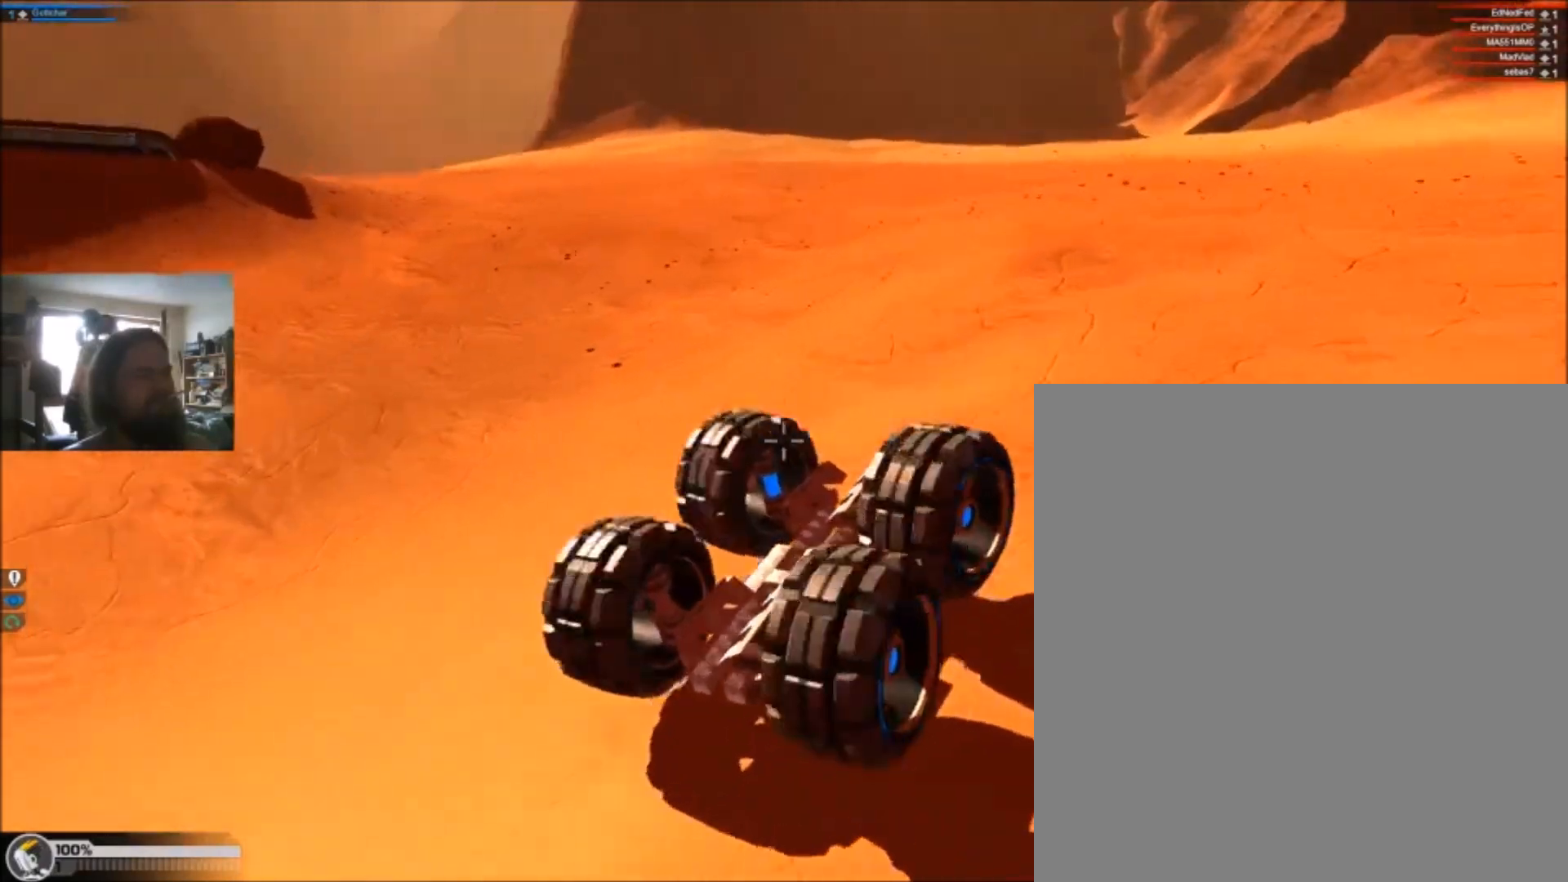
{"keys": ["a", "s"], "events": []}
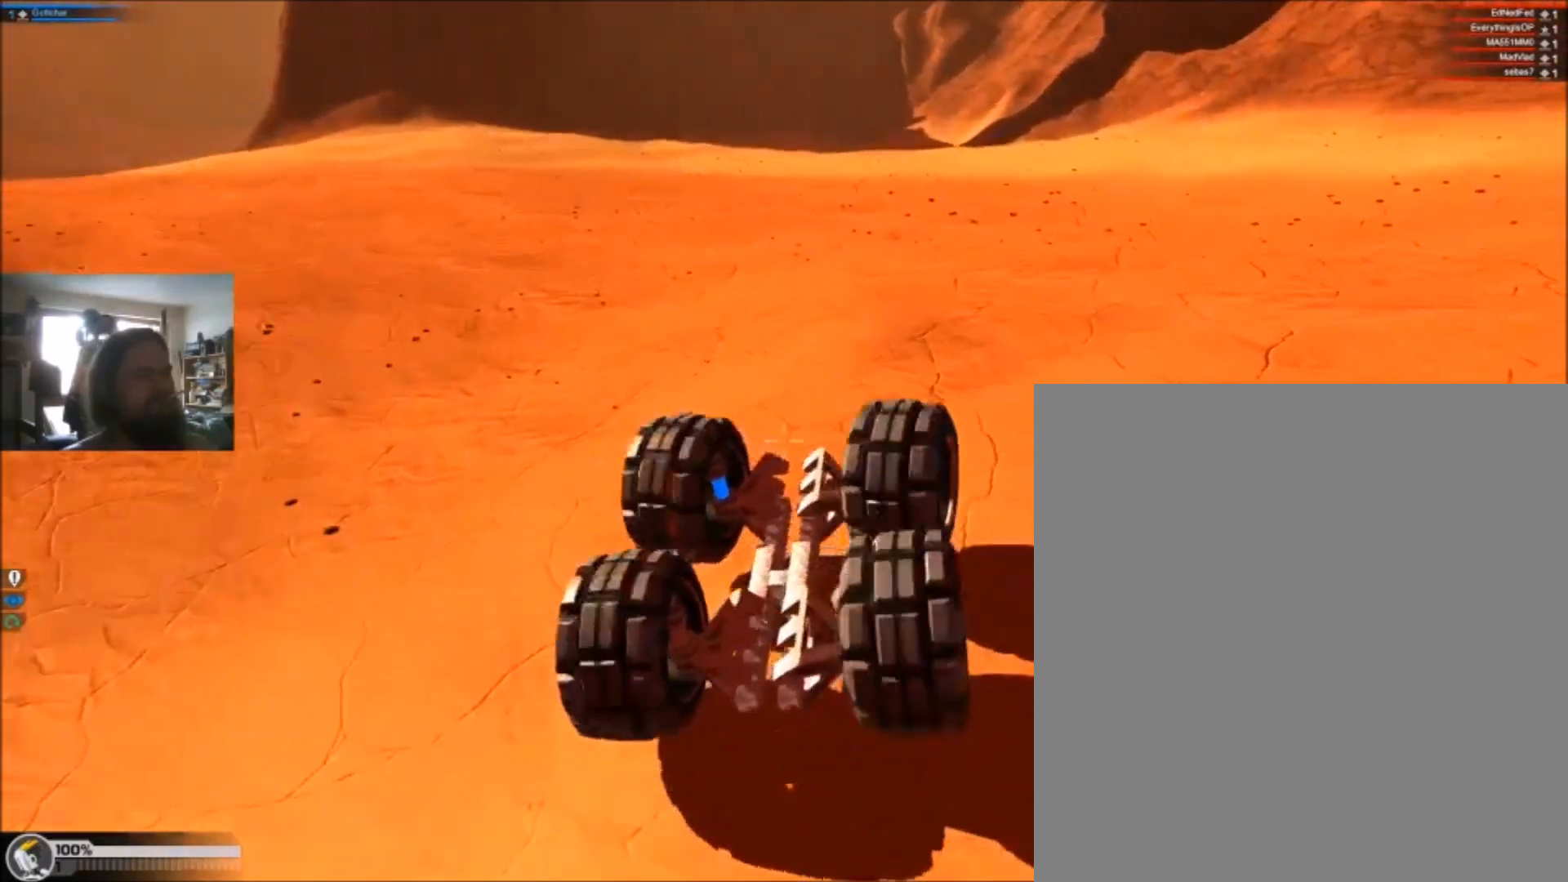
{"keys": ["a", "s"], "events": []}
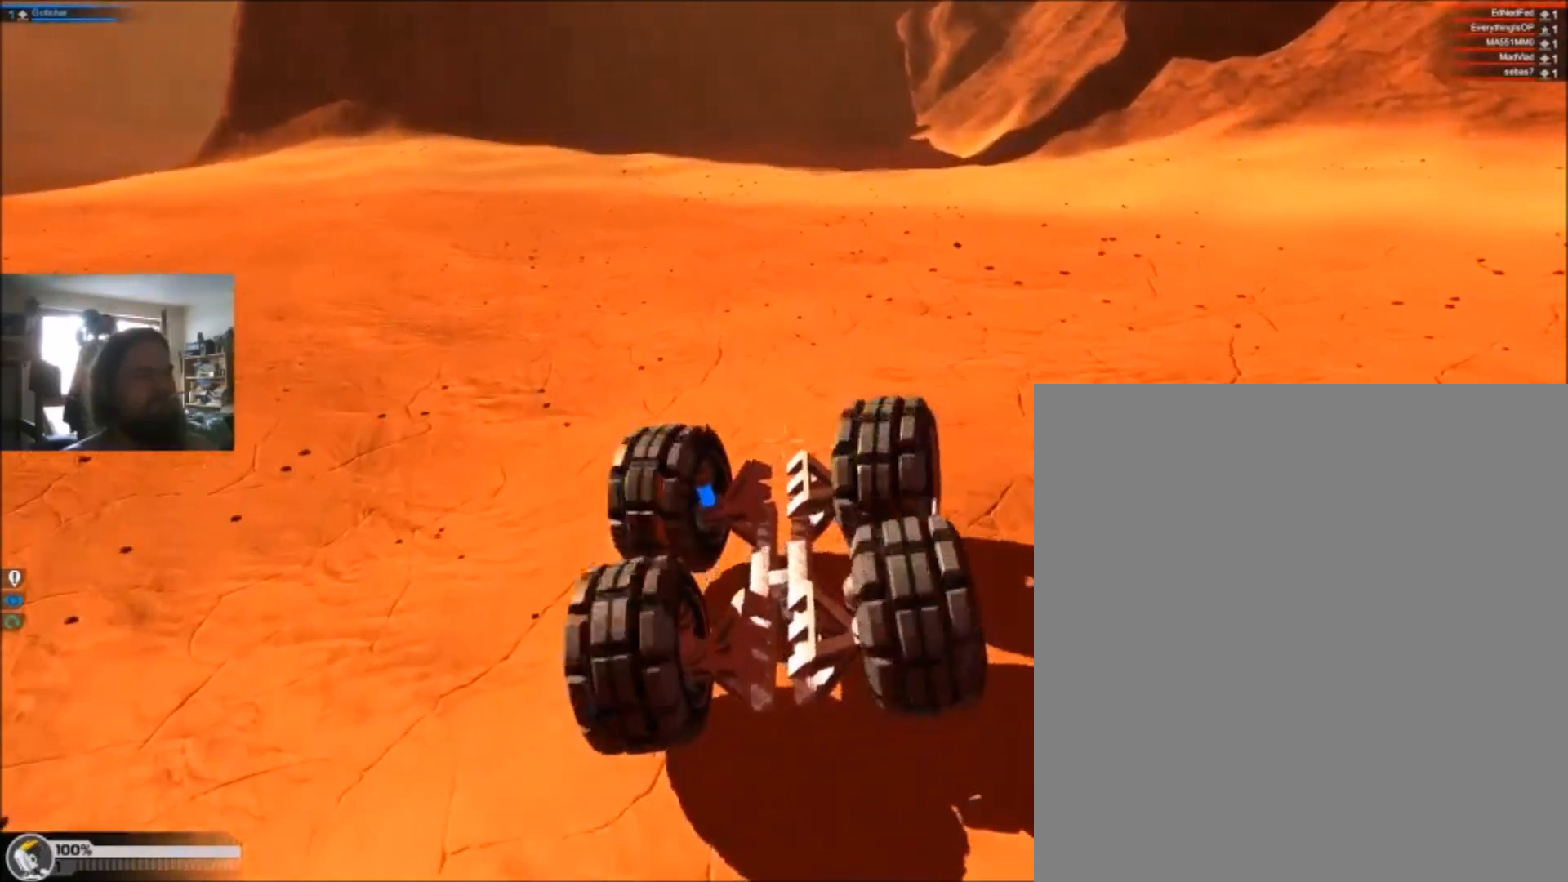
{"keys": ["a", "s"], "events": []}